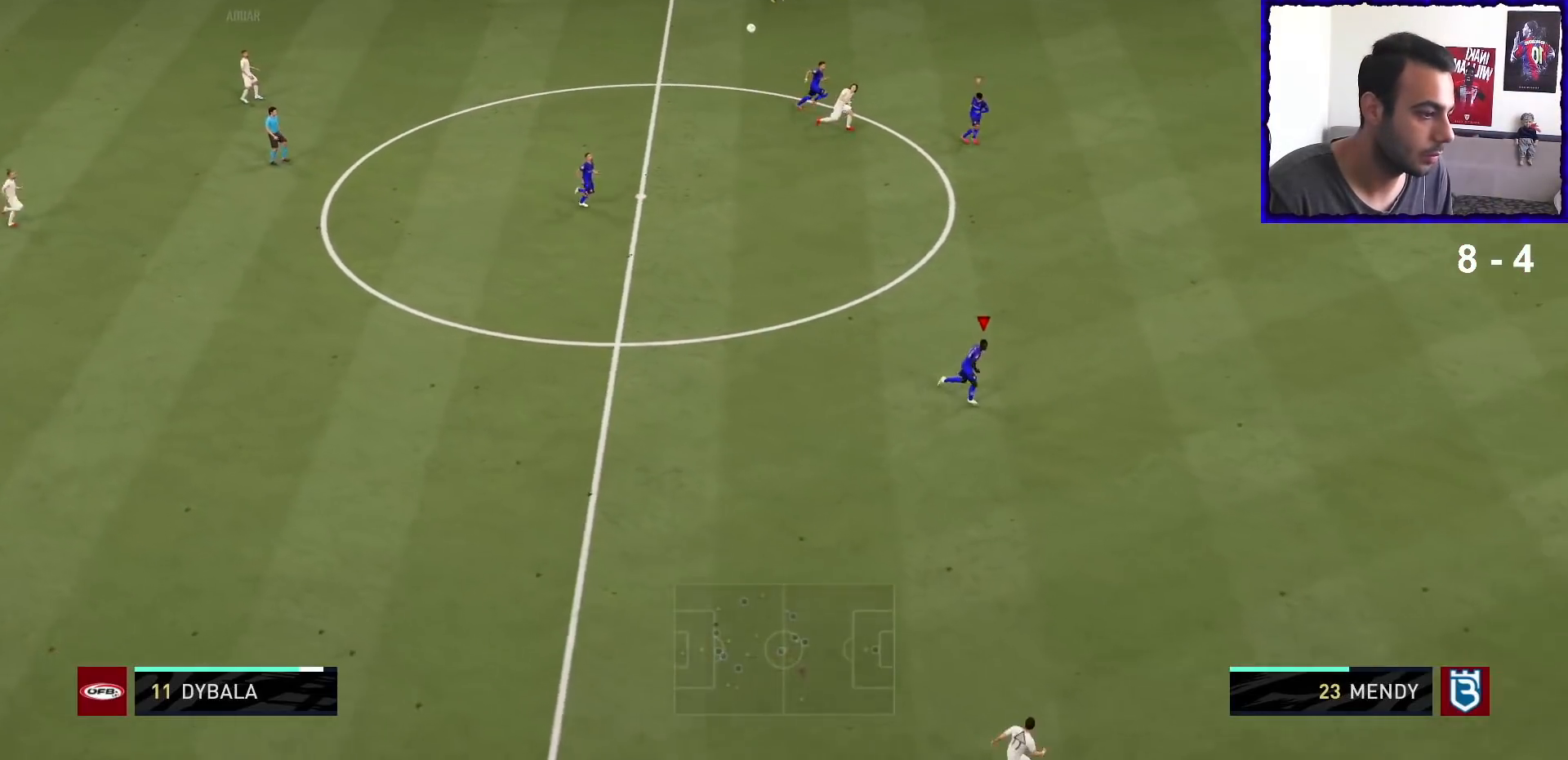
Gameplay with a controller (PlayStation layout); each line is a JSON object with the inputs held at the frame after it (dt_ms = milliseconds from this image to that frame). "events" lists button and stick changes between this image and that frame as [ms after this image, input, new state], when the widget could be followed in between. Not read: L3 R3.
{"dt_ms": 500, "buttons": ["R1"], "left_stick": "right", "right_stick": "center", "events": []}
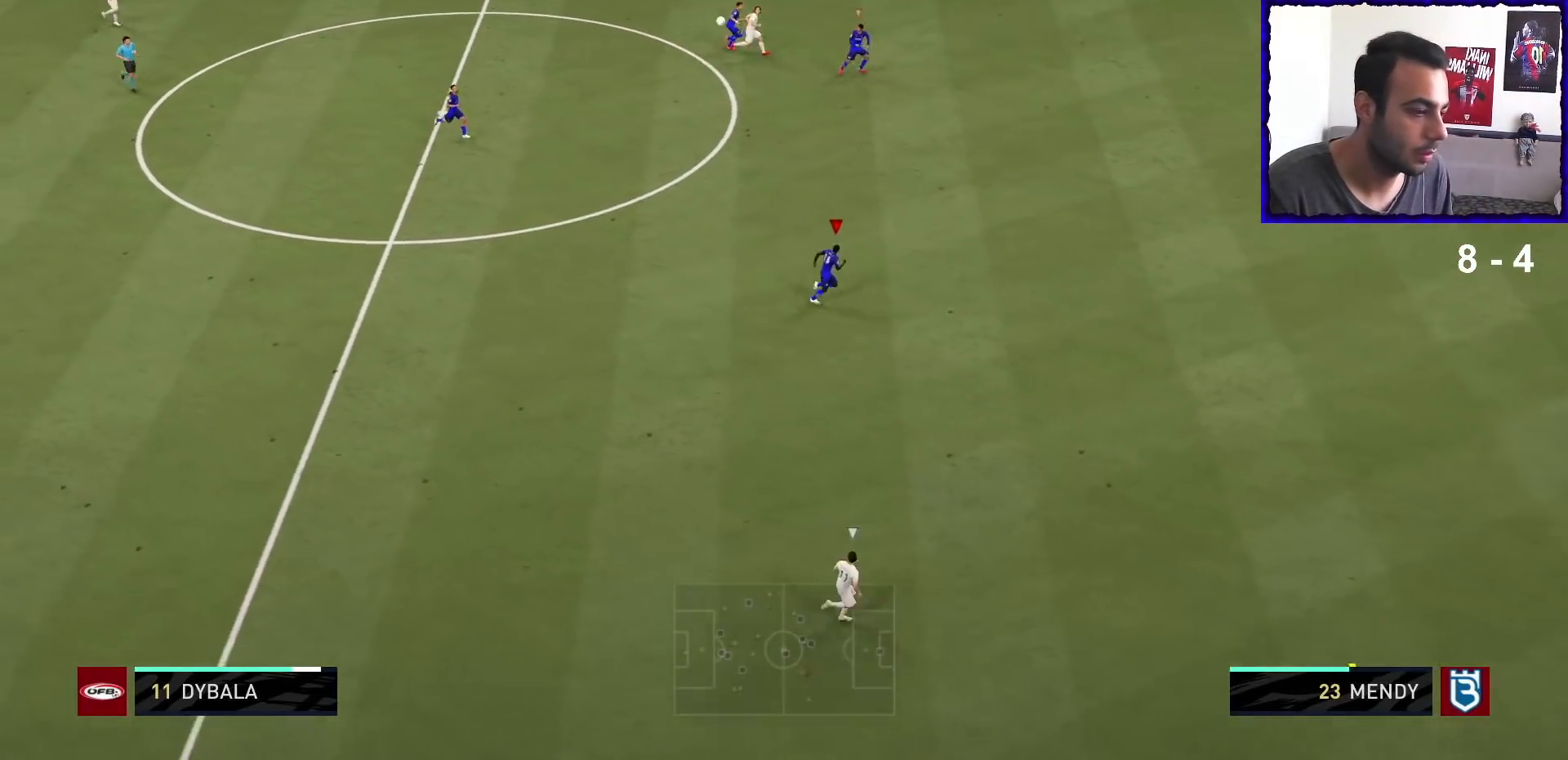
{"dt_ms": 500, "buttons": ["R1"], "left_stick": "right", "right_stick": "center", "events": []}
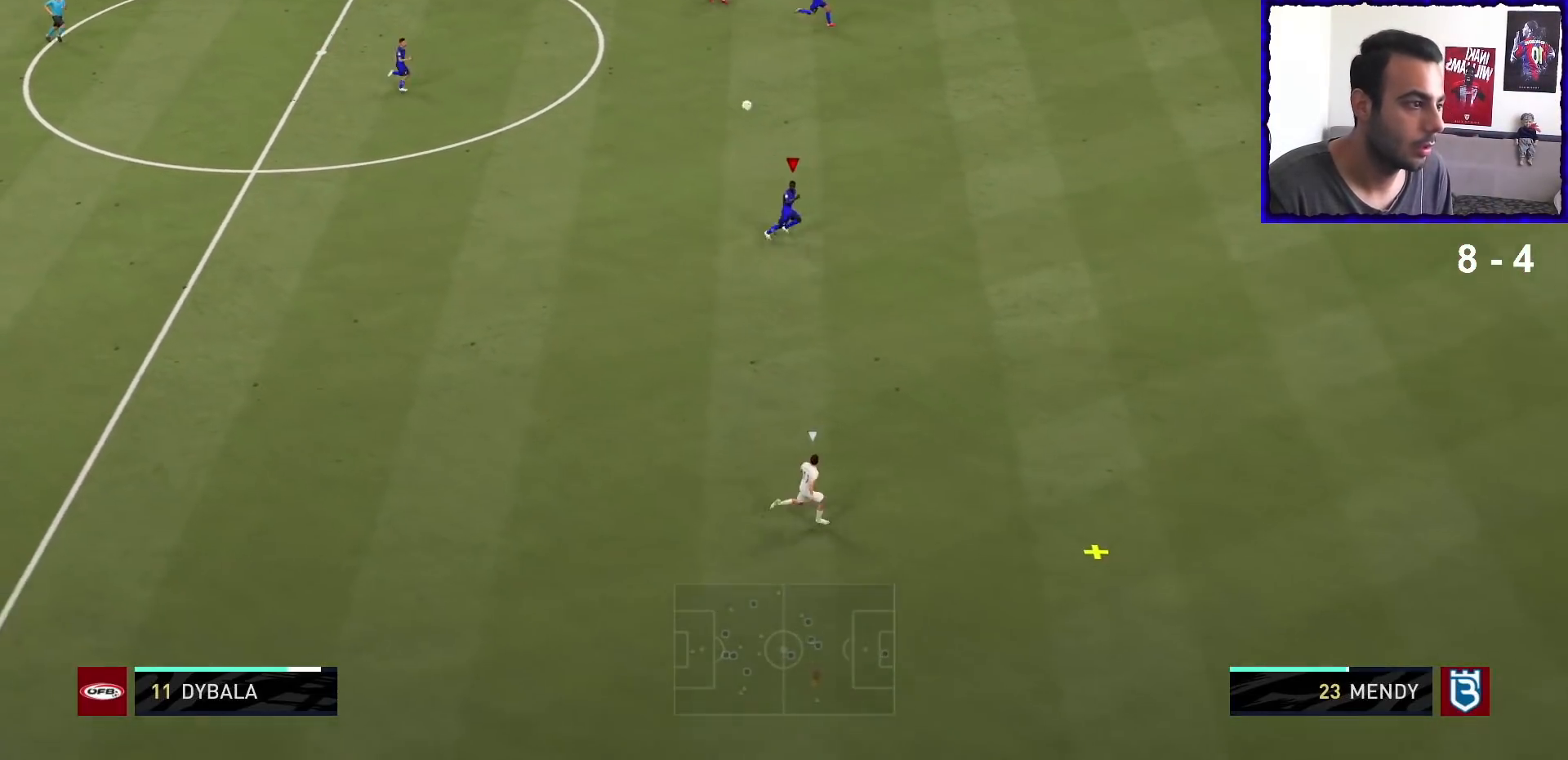
{"dt_ms": 500, "buttons": ["R1"], "left_stick": "down-right", "right_stick": "center", "events": [[433, "left_stick", "down-right"]]}
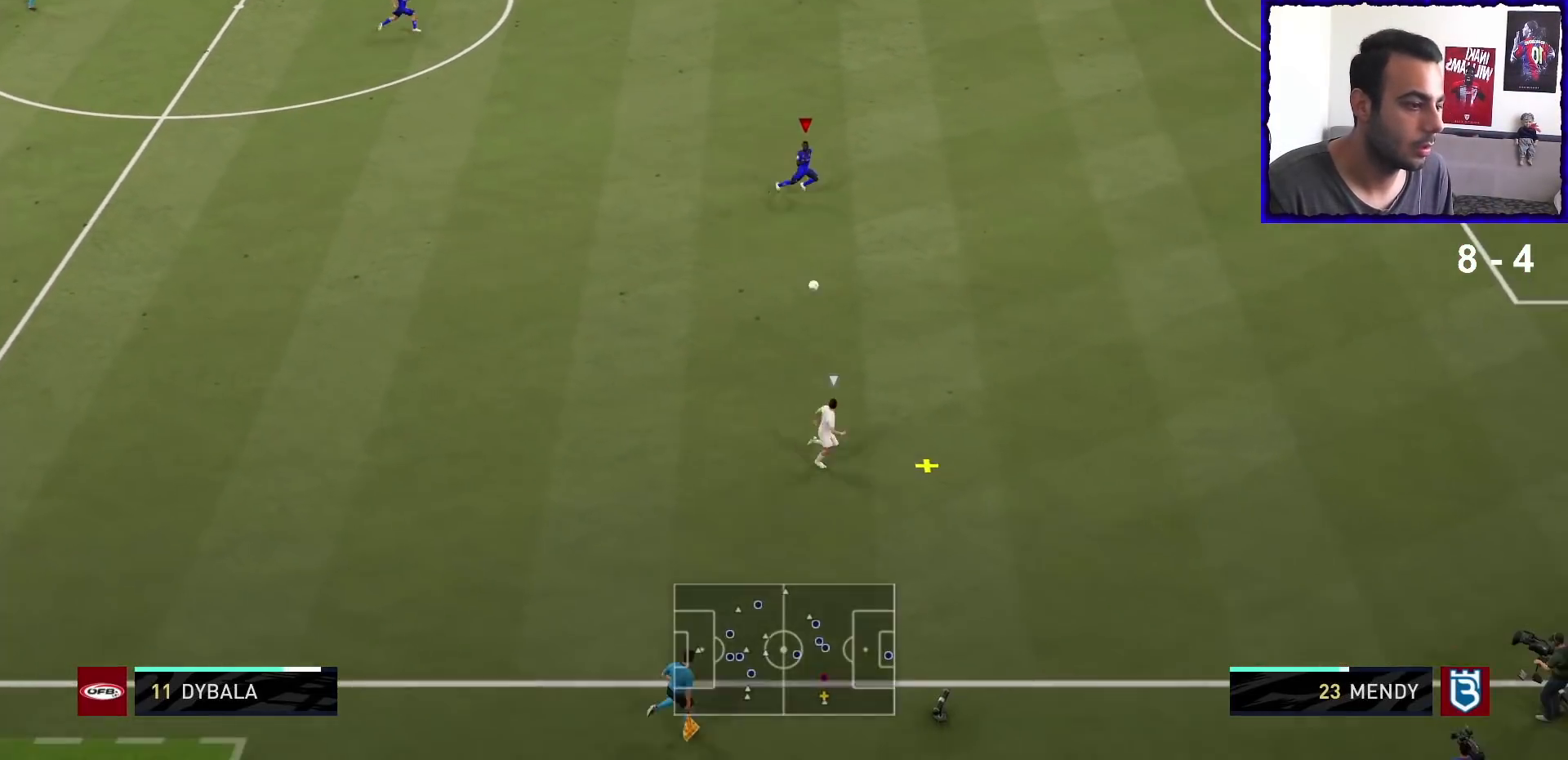
{"dt_ms": 500, "buttons": ["R1"], "left_stick": "down-right", "right_stick": "center", "events": []}
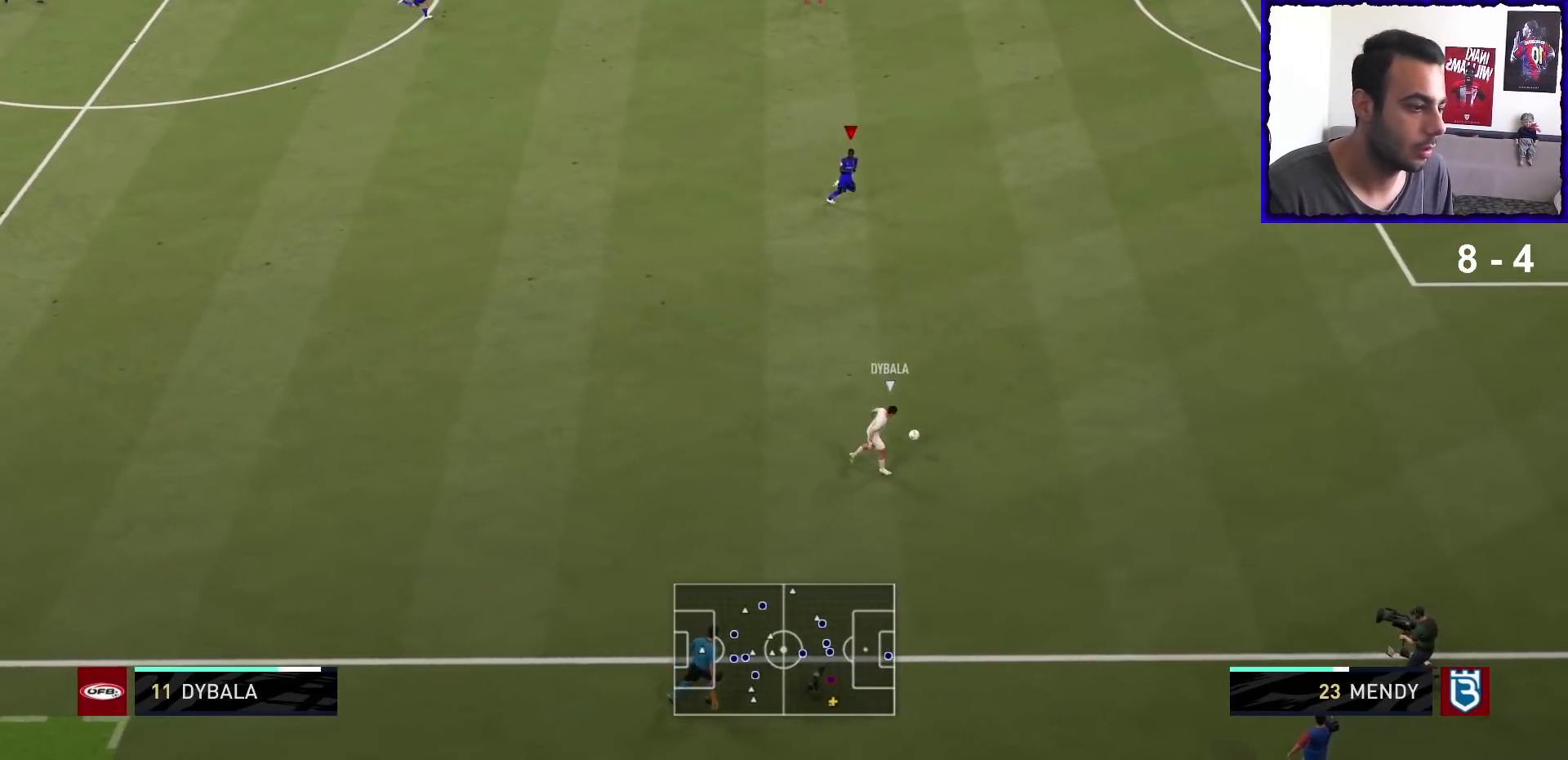
{"dt_ms": 500, "buttons": ["R1"], "left_stick": "down-right", "right_stick": "center", "events": []}
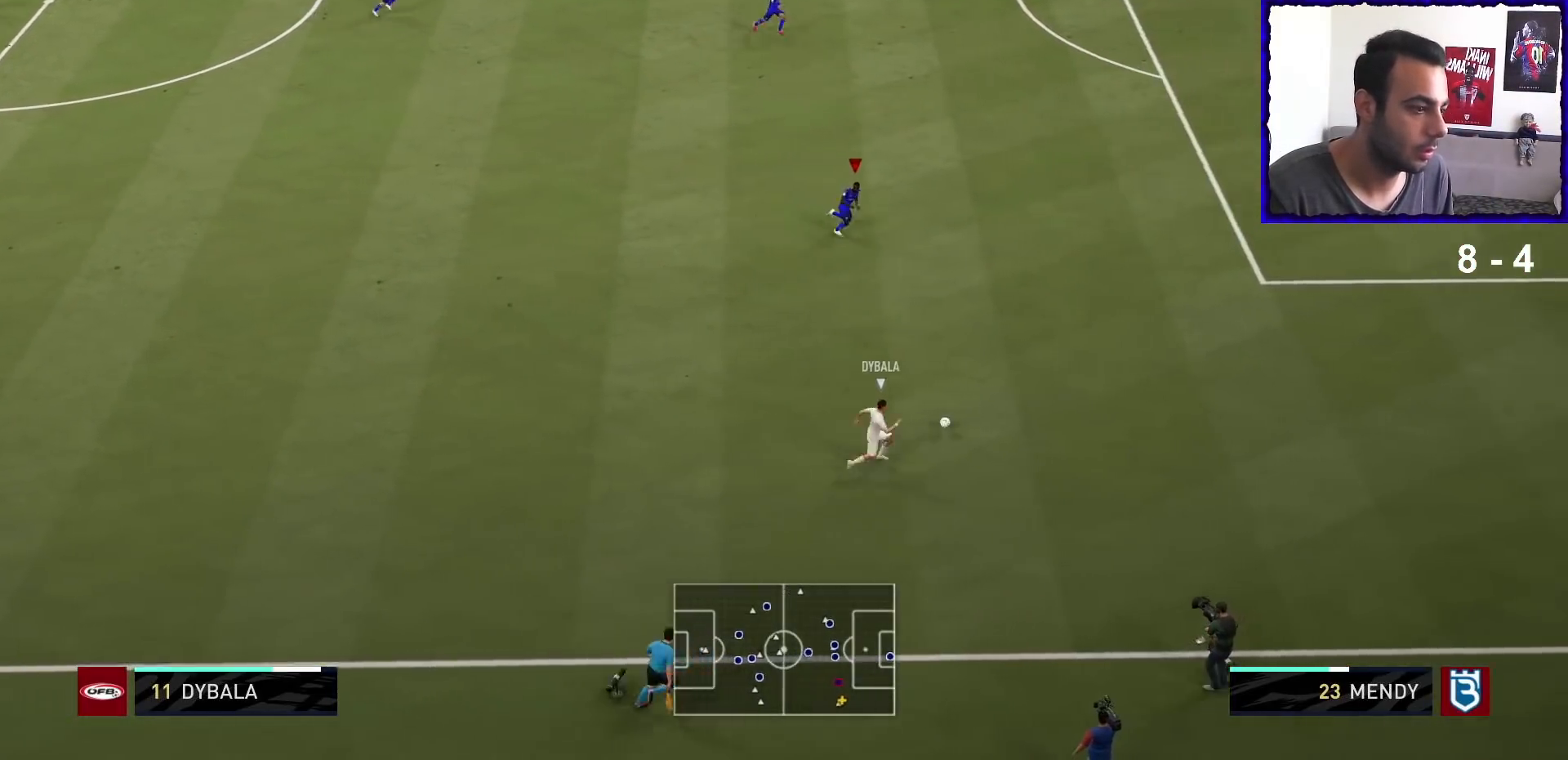
{"dt_ms": 500, "buttons": ["R1"], "left_stick": "down-right", "right_stick": "center", "events": []}
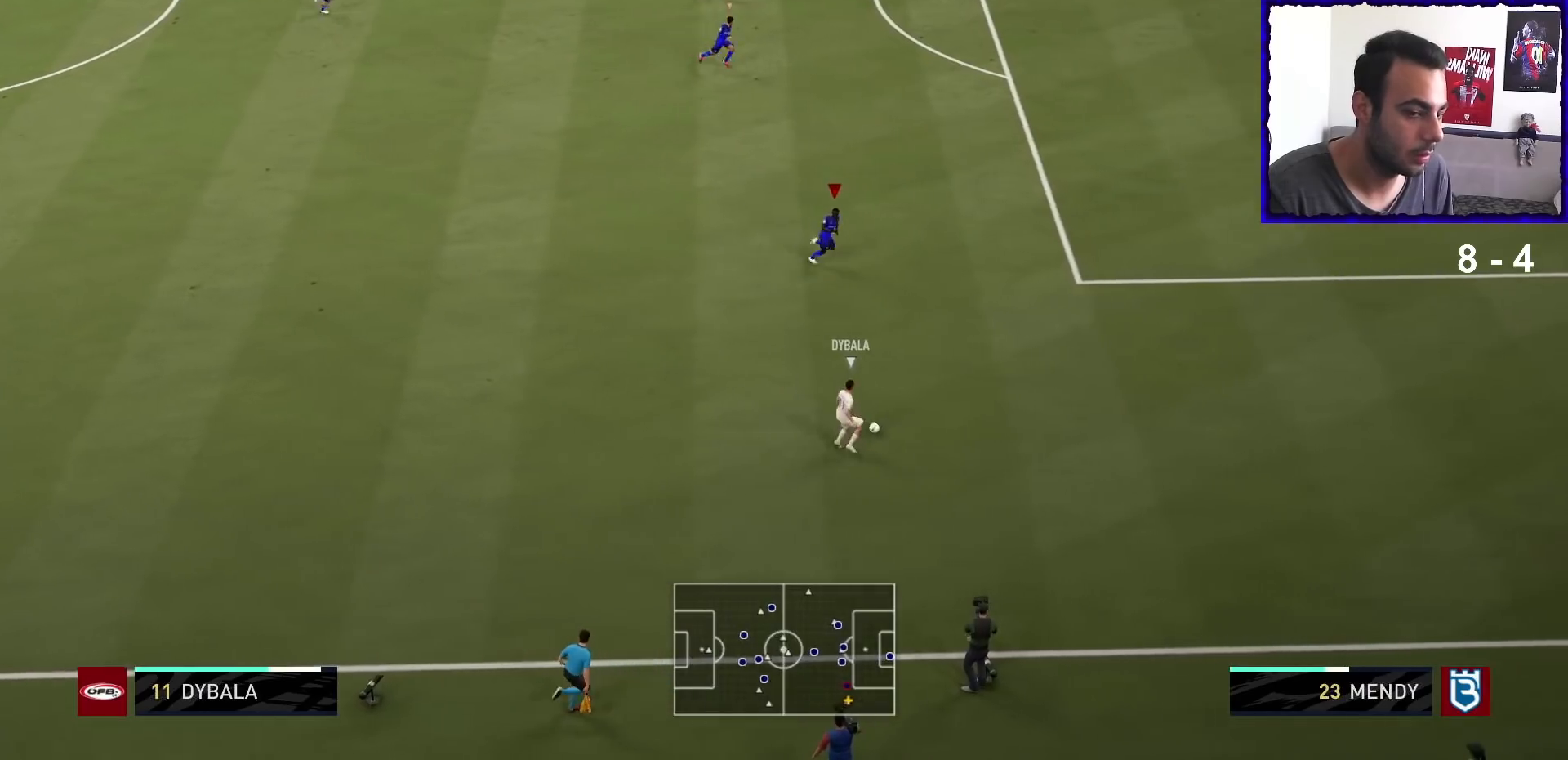
{"dt_ms": 500, "buttons": ["L2", "R1"], "left_stick": "right", "right_stick": "center", "events": [[67, "L2", "down"], [67, "left_stick", "right"]]}
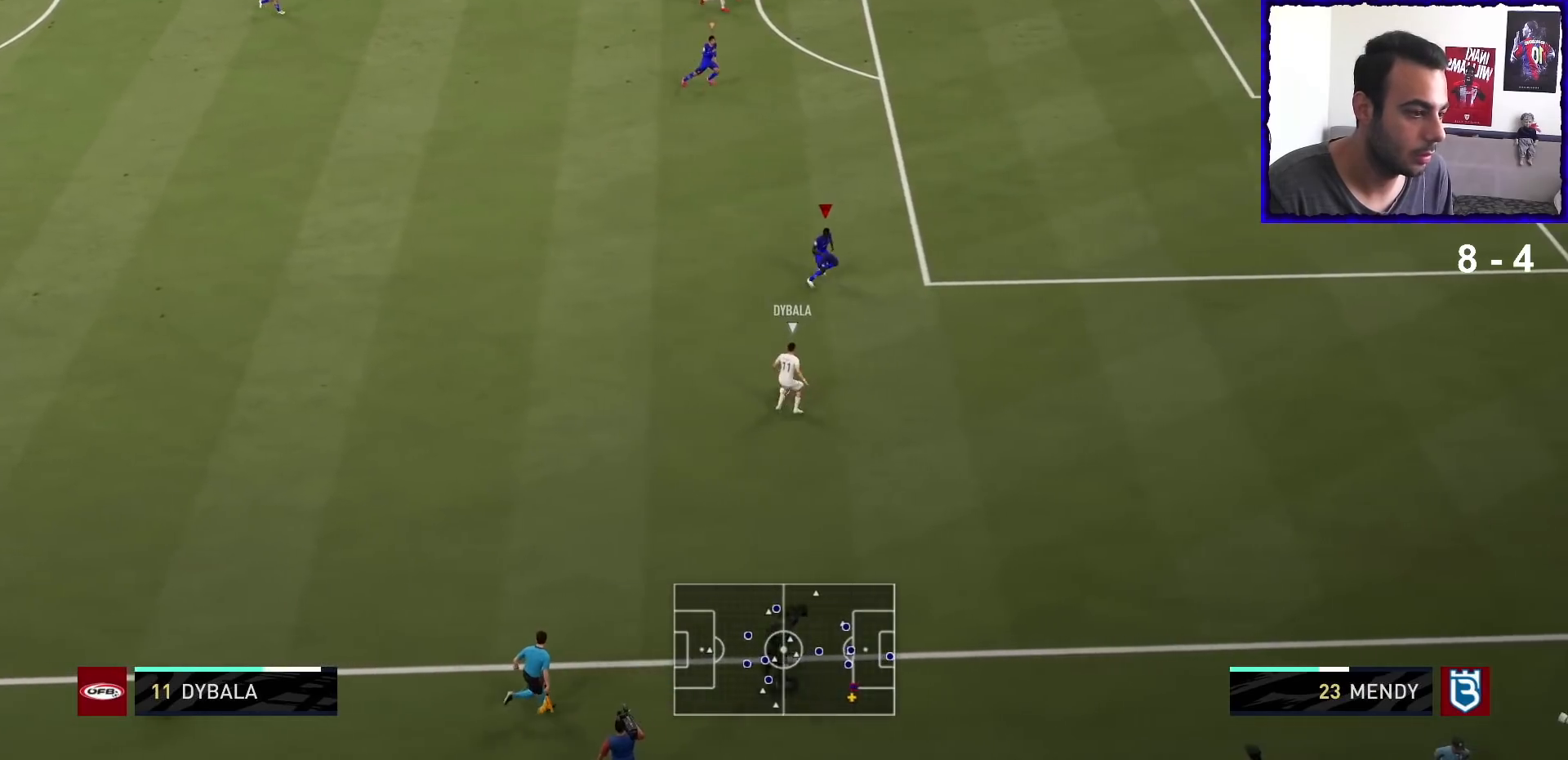
{"dt_ms": 500, "buttons": ["L2", "R1"], "left_stick": "up", "right_stick": "center", "events": [[133, "left_stick", "up-right"], [267, "left_stick", "up"]]}
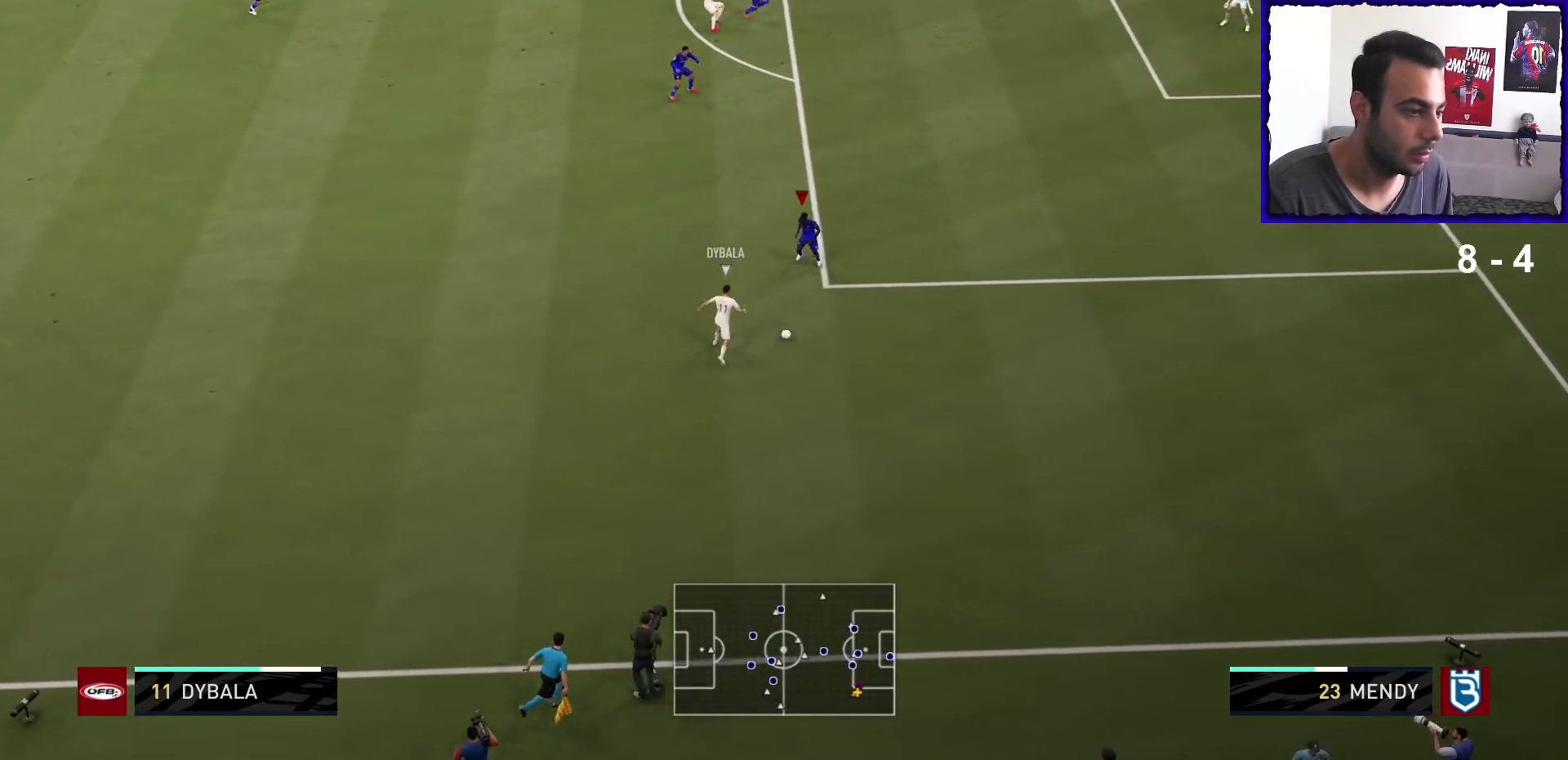
{"dt_ms": 500, "buttons": ["L2", "R1"], "left_stick": "up-right", "right_stick": "center", "events": [[100, "left_stick", "up-left"], [267, "left_stick", "up-right"]]}
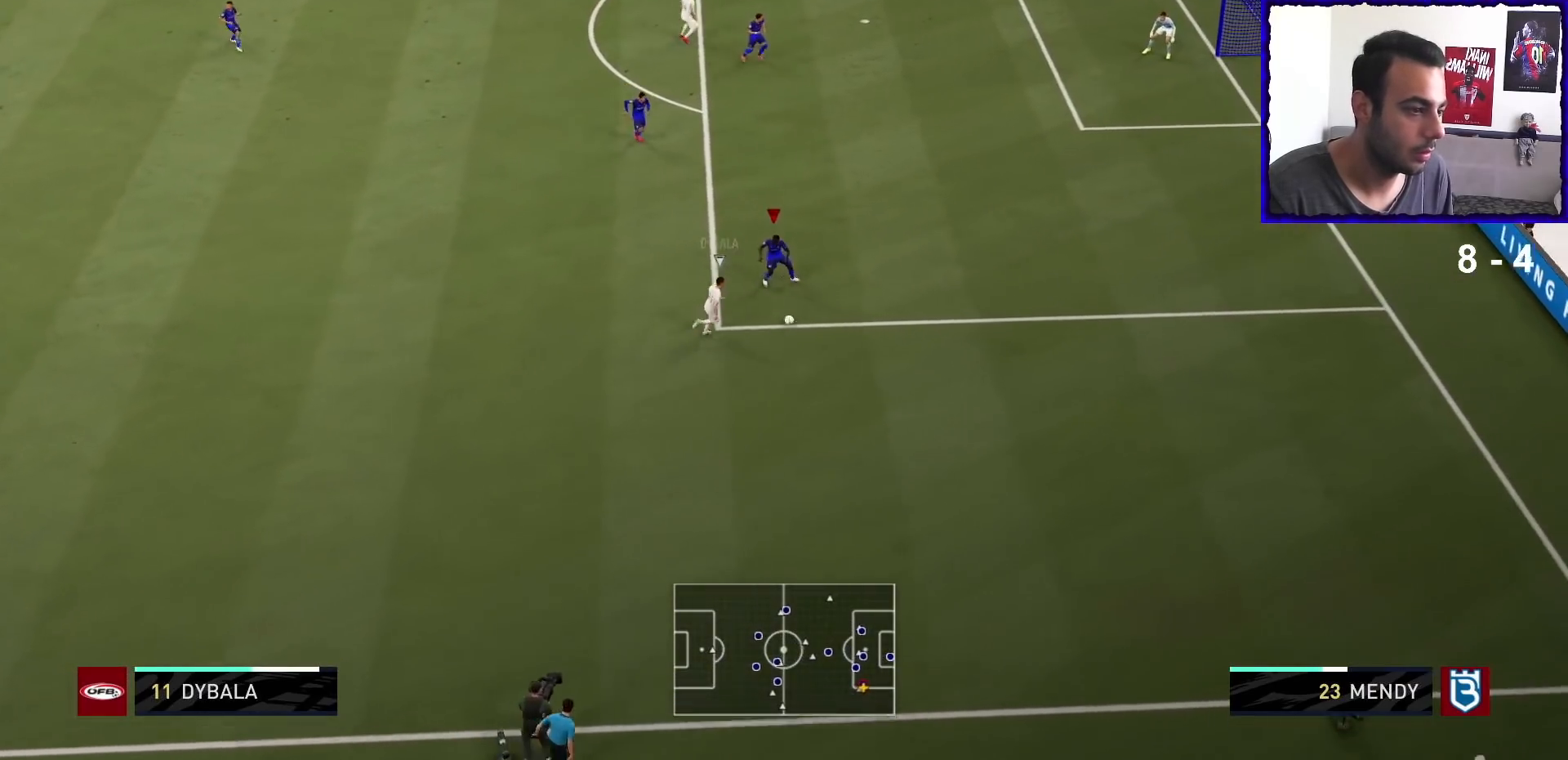
{"dt_ms": 500, "buttons": ["L2", "R1"], "left_stick": "down-right", "right_stick": "center", "events": [[100, "left_stick", "down-right"]]}
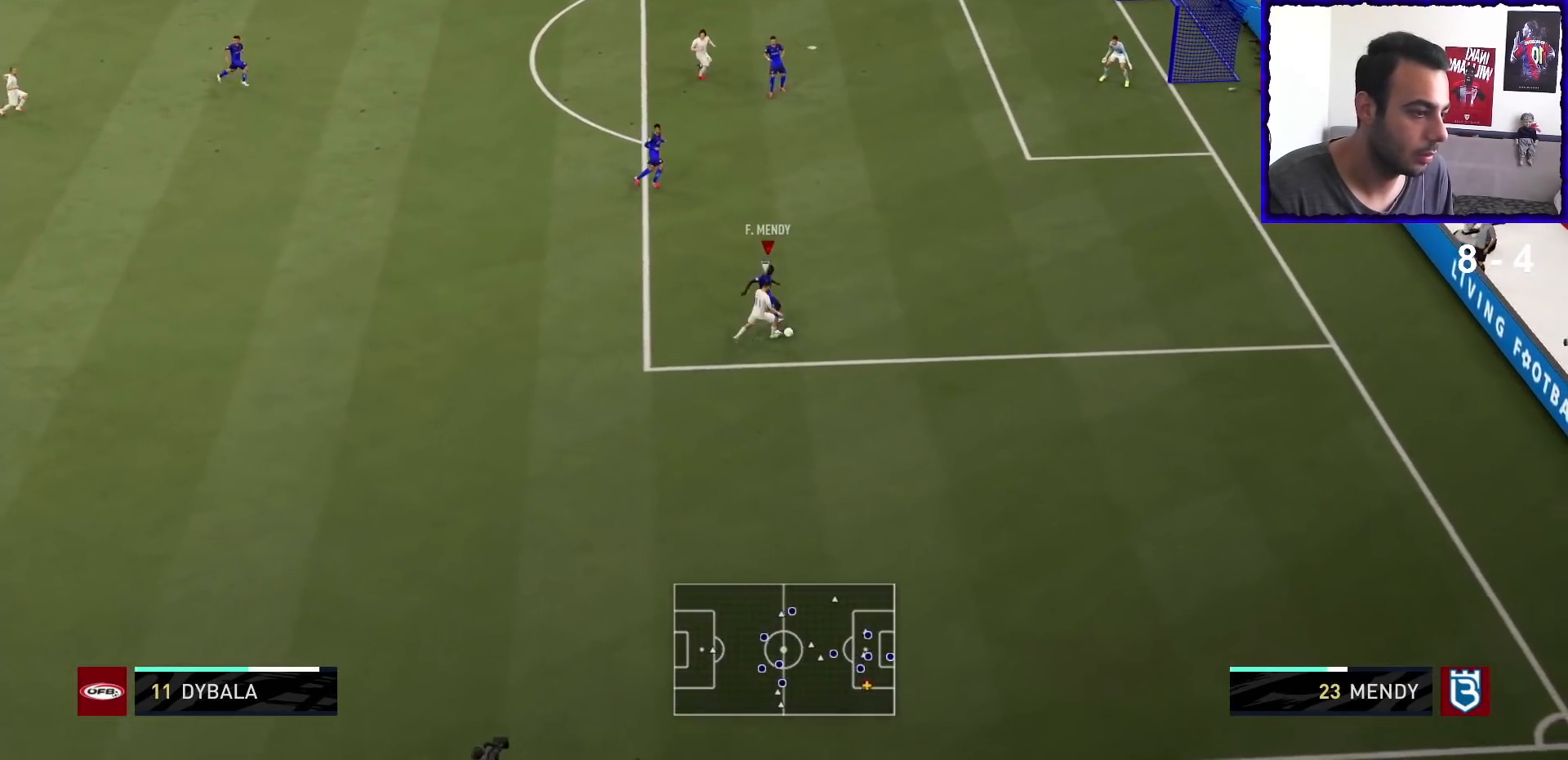
{"dt_ms": 500, "buttons": ["R1"], "left_stick": "down-right", "right_stick": "center", "events": [[67, "L2", "up"]]}
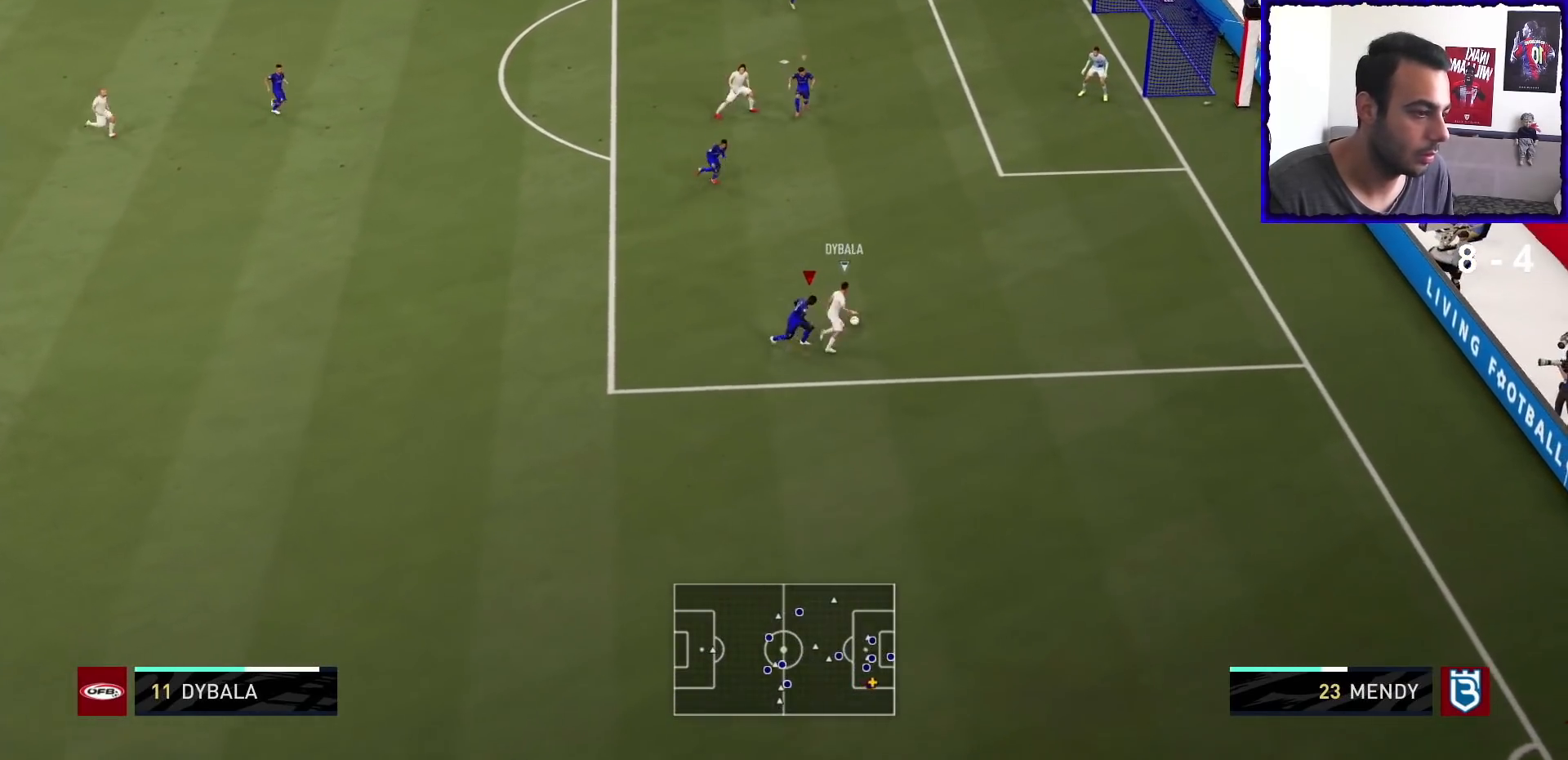
{"dt_ms": 1000, "buttons": ["R1"], "left_stick": "right", "right_stick": "center"}
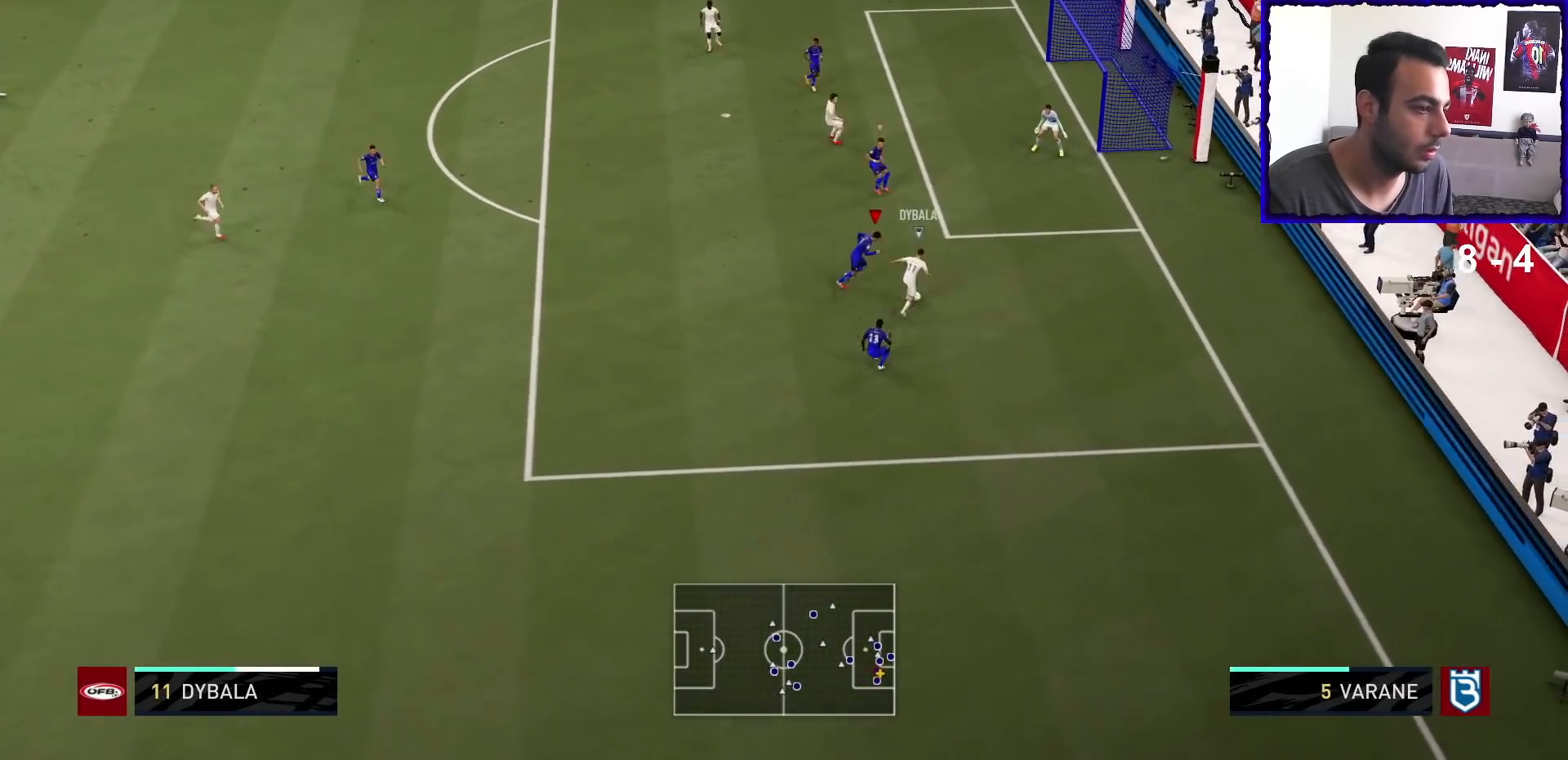
{"dt_ms": 500, "buttons": ["L2", "R1"], "left_stick": "up-right", "right_stick": "center", "events": [[33, "L2", "down"], [300, "left_stick", "up-right"]]}
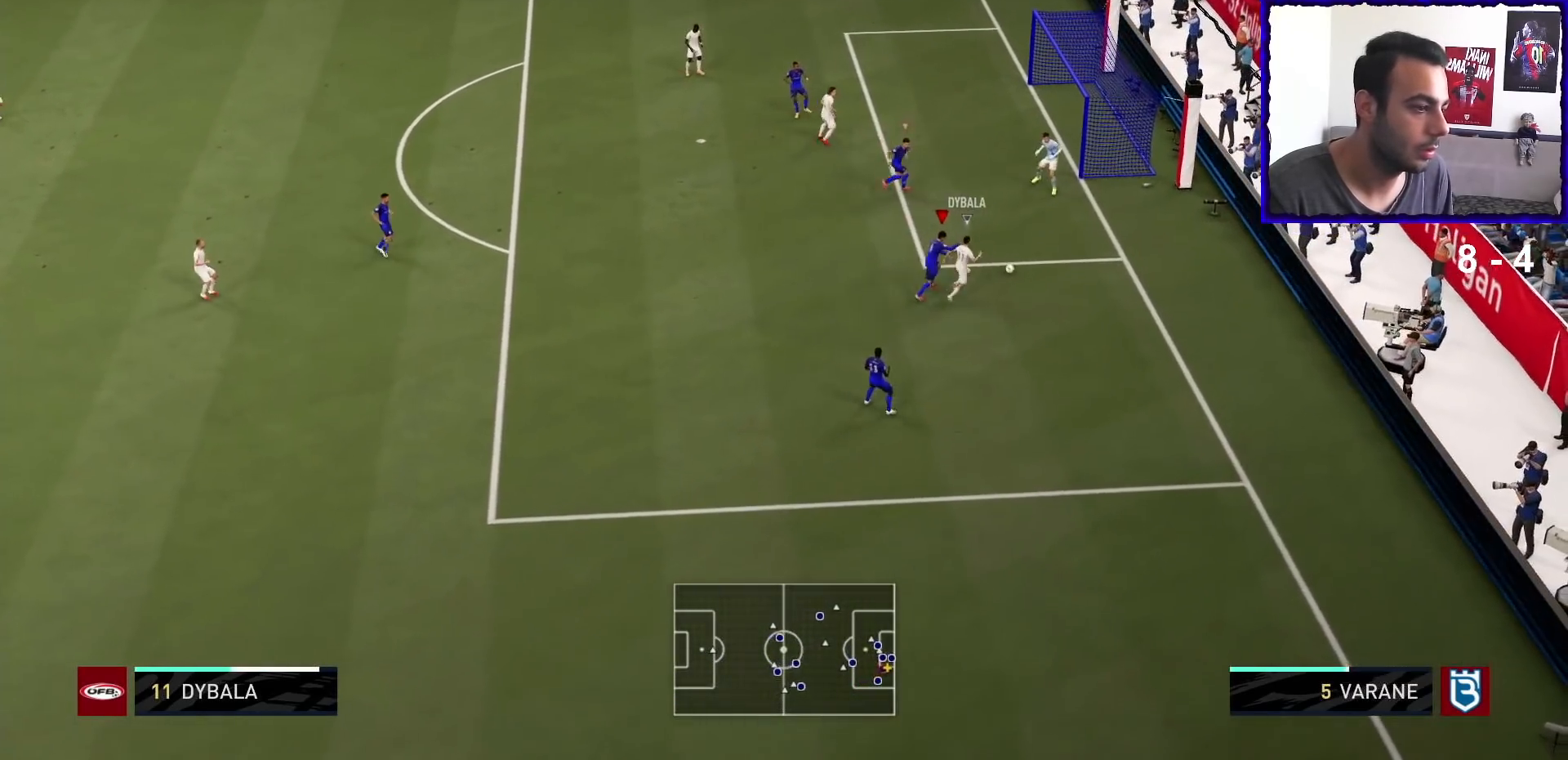
{"dt_ms": 500, "buttons": ["R1"], "left_stick": "up-right", "right_stick": "center", "events": [[300, "L2", "up"]]}
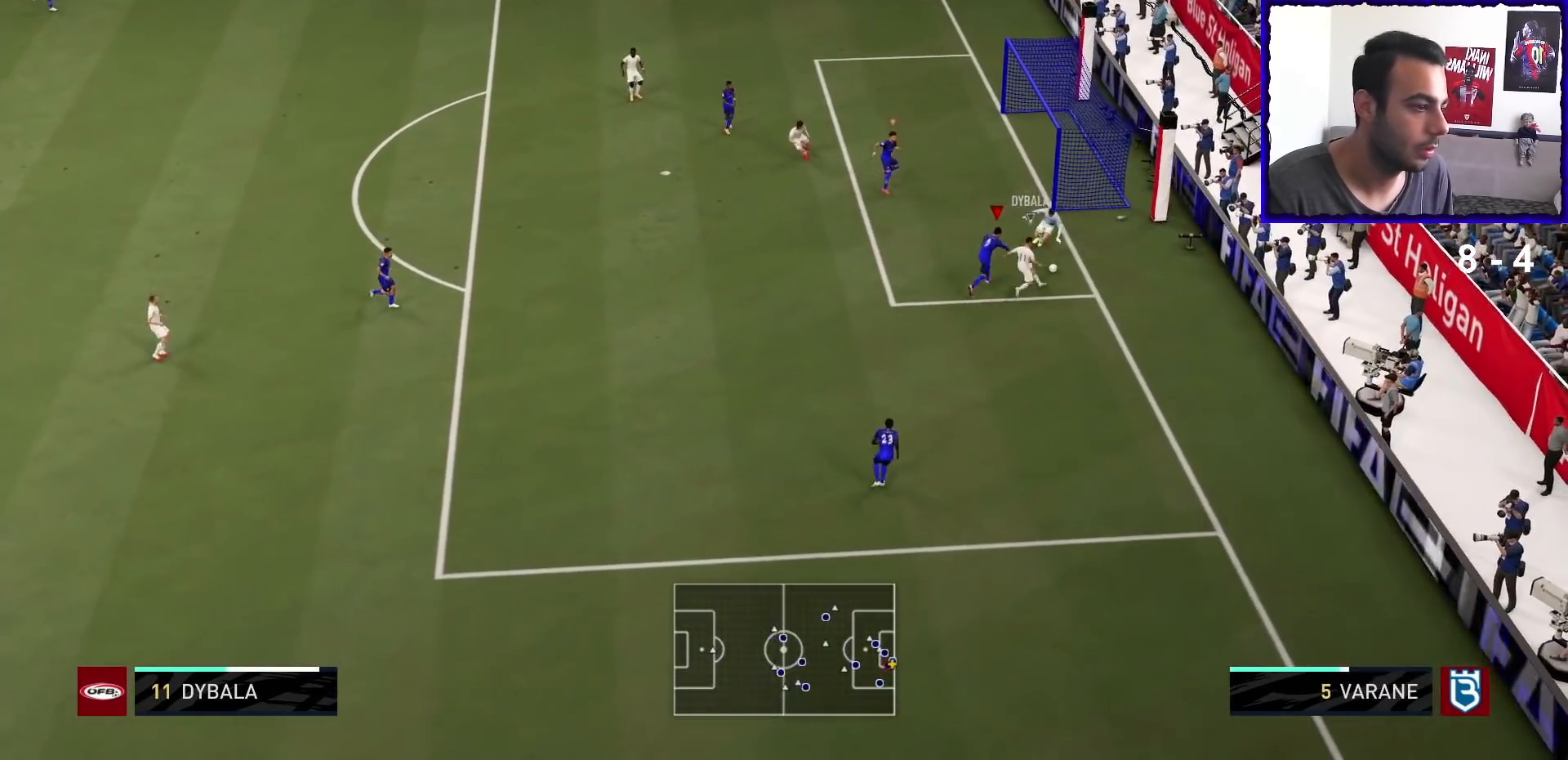
{"dt_ms": 500, "buttons": ["L2", "R1"], "left_stick": "left", "right_stick": "center", "events": [[133, "left_stick", "up"], [233, "L2", "down"], [233, "left_stick", "up-left"], [467, "left_stick", "left"]]}
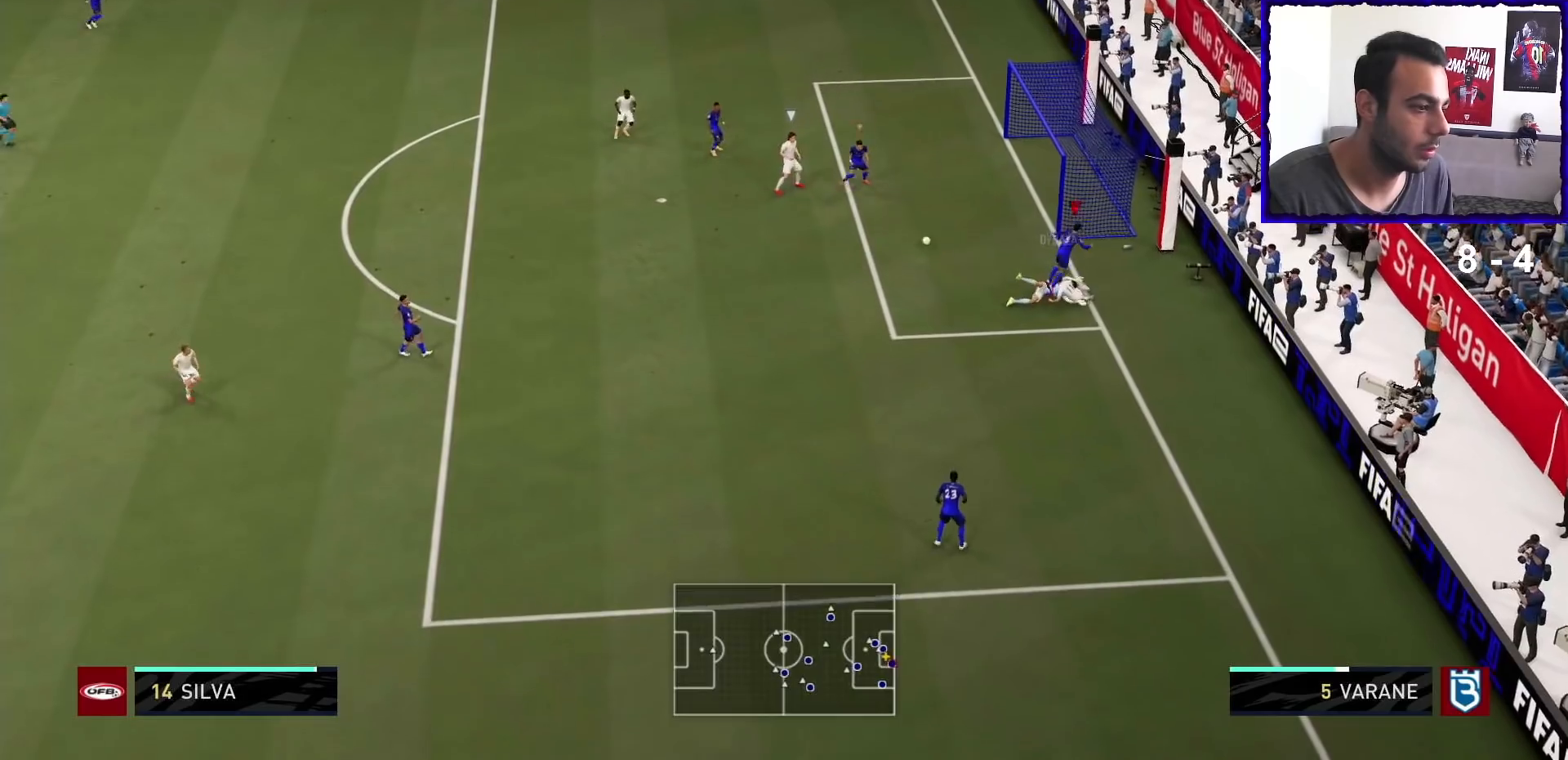
{"dt_ms": 500, "buttons": ["R1"], "left_stick": "down", "right_stick": "center", "events": [[433, "L2", "up"], [500, "left_stick", "down"]]}
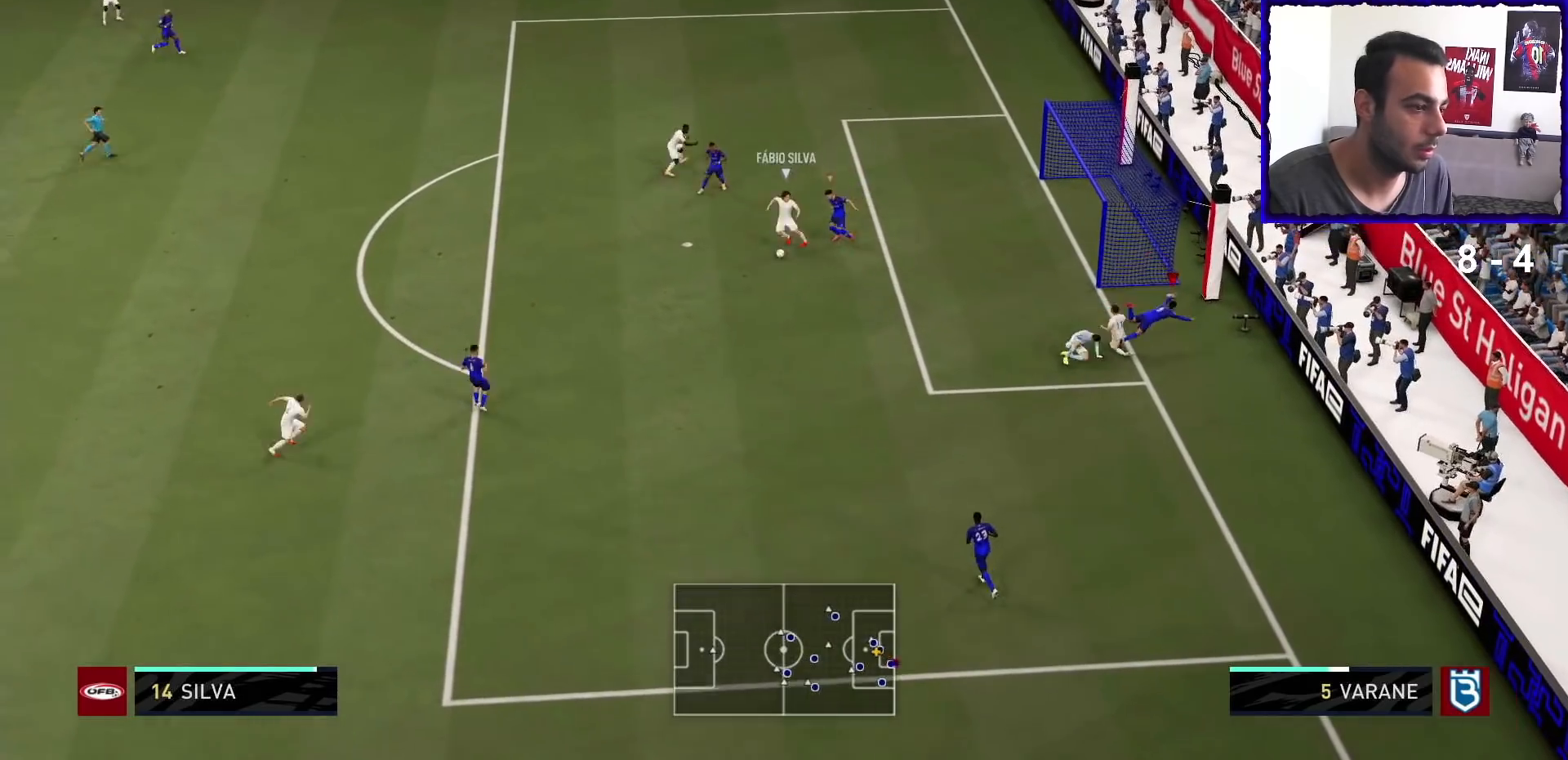
{"dt_ms": 500, "buttons": ["L2", "R1"], "left_stick": "down", "right_stick": "center", "events": [[33, "L1", "down"], [67, "SQUARE", "down"], [100, "L1", "up"], [167, "SQUARE", "up"], [167, "left_stick", "down-left"], [433, "left_stick", "down"], [500, "L2", "down"]]}
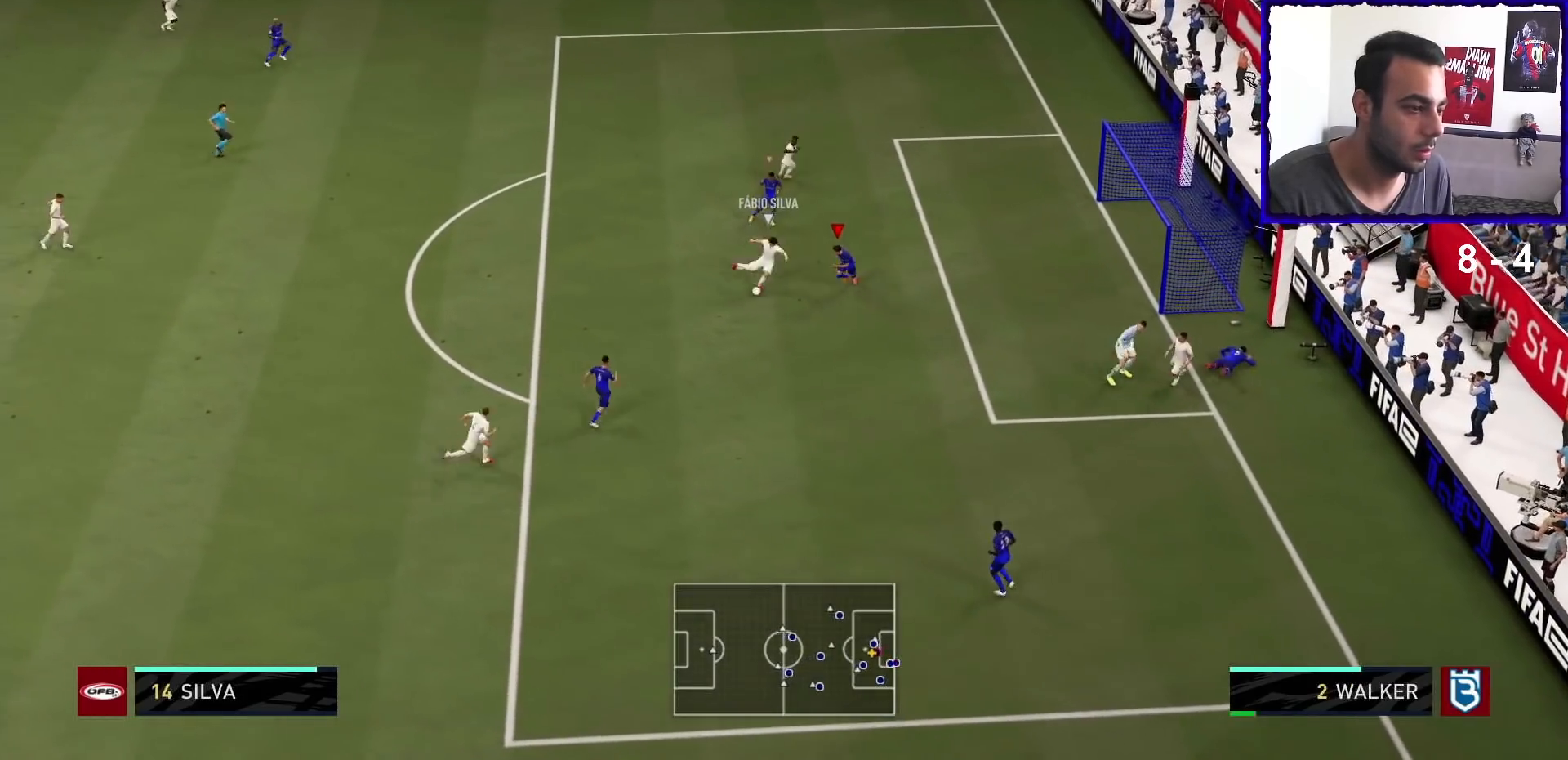
{"dt_ms": 500, "buttons": ["L2", "R1"], "left_stick": "down-left", "right_stick": "center", "events": [[33, "SQUARE", "down"], [33, "left_stick", "down-left"], [167, "SQUARE", "up"]]}
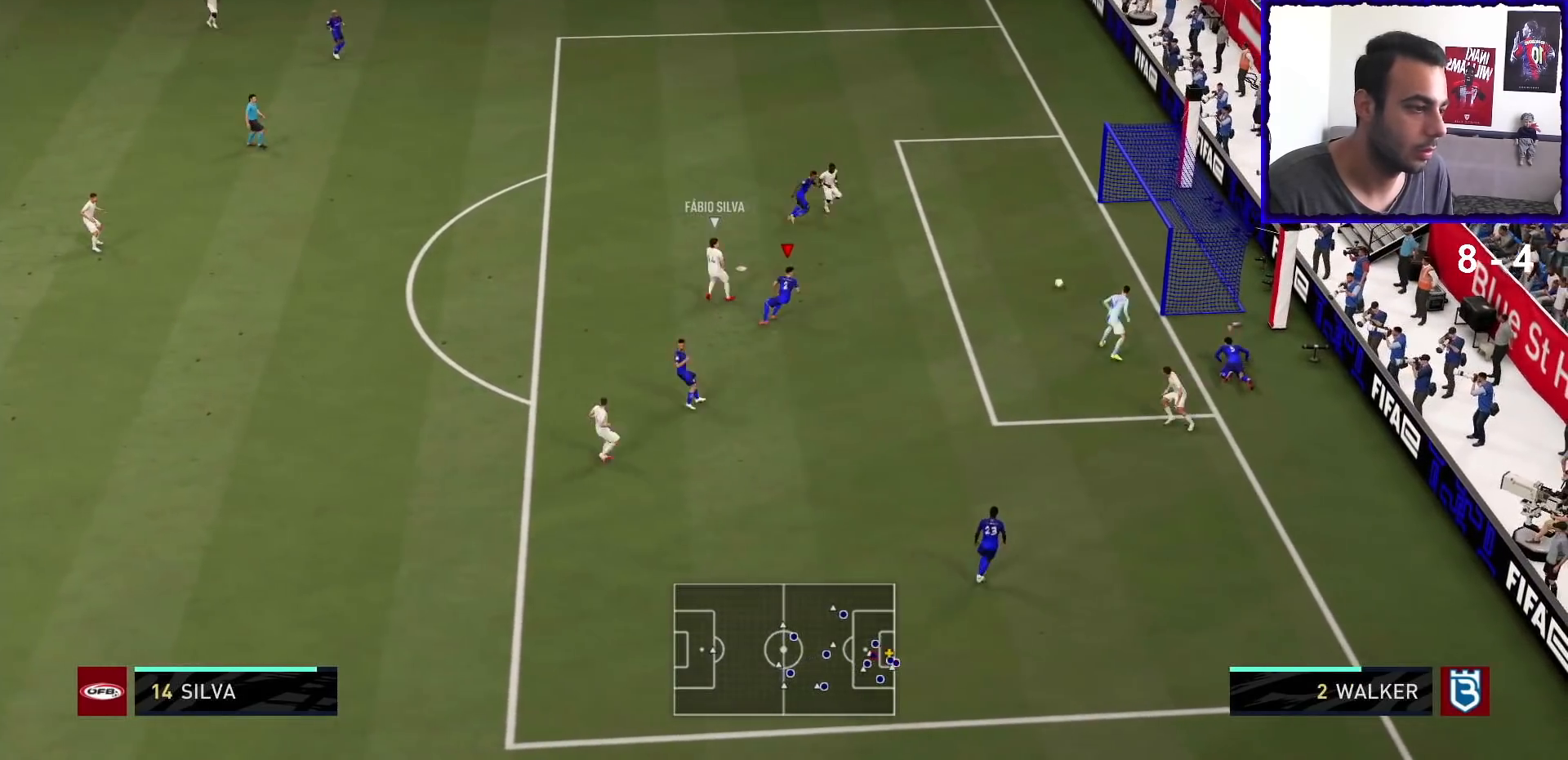
{"dt_ms": 500, "buttons": ["R1"], "left_stick": "center", "right_stick": "center", "events": [[400, "left_stick", "center"], [433, "L2", "up"]]}
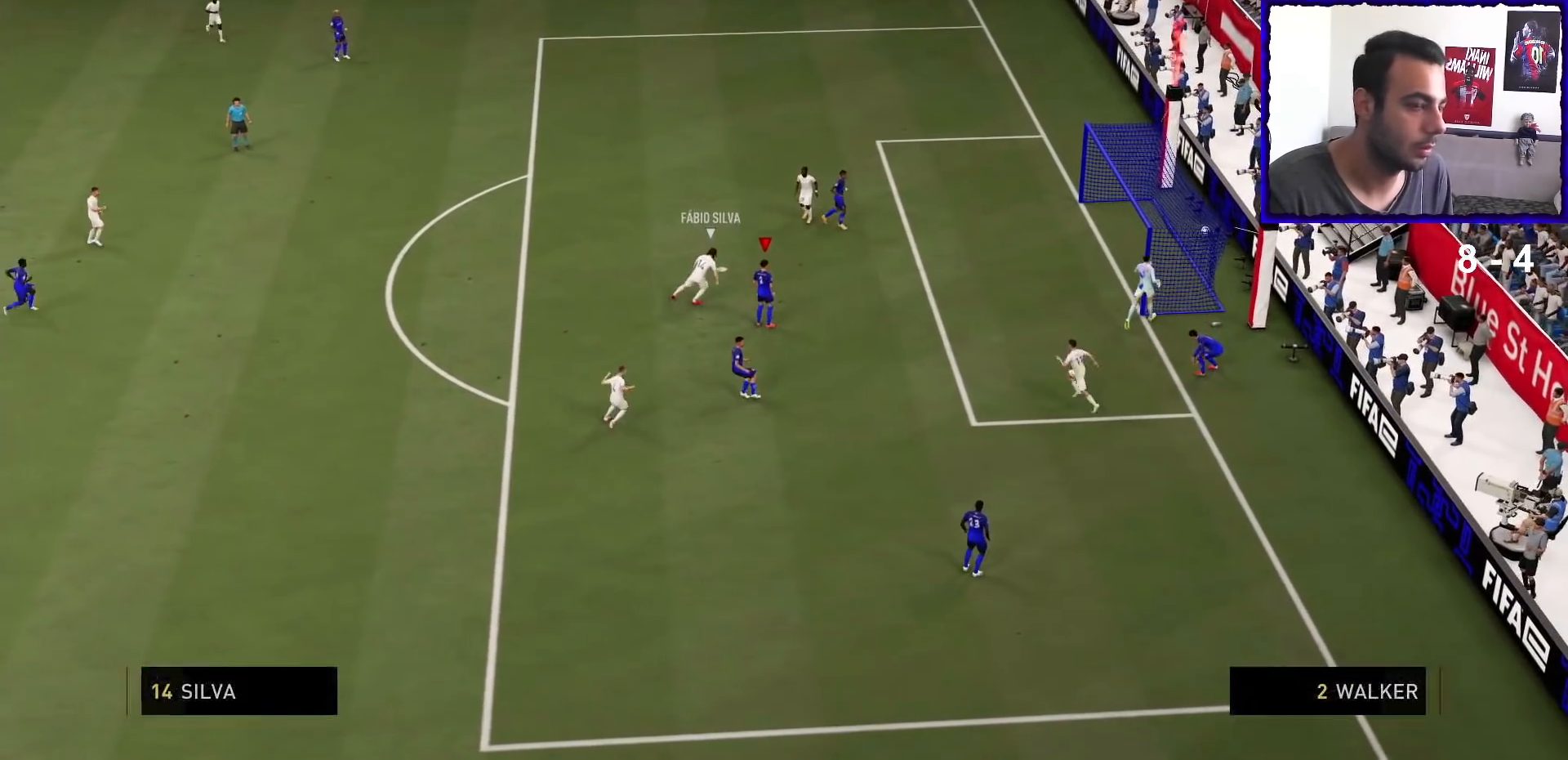
{"dt_ms": 500, "buttons": [], "left_stick": "center", "right_stick": "center", "events": [[33, "R1", "up"]]}
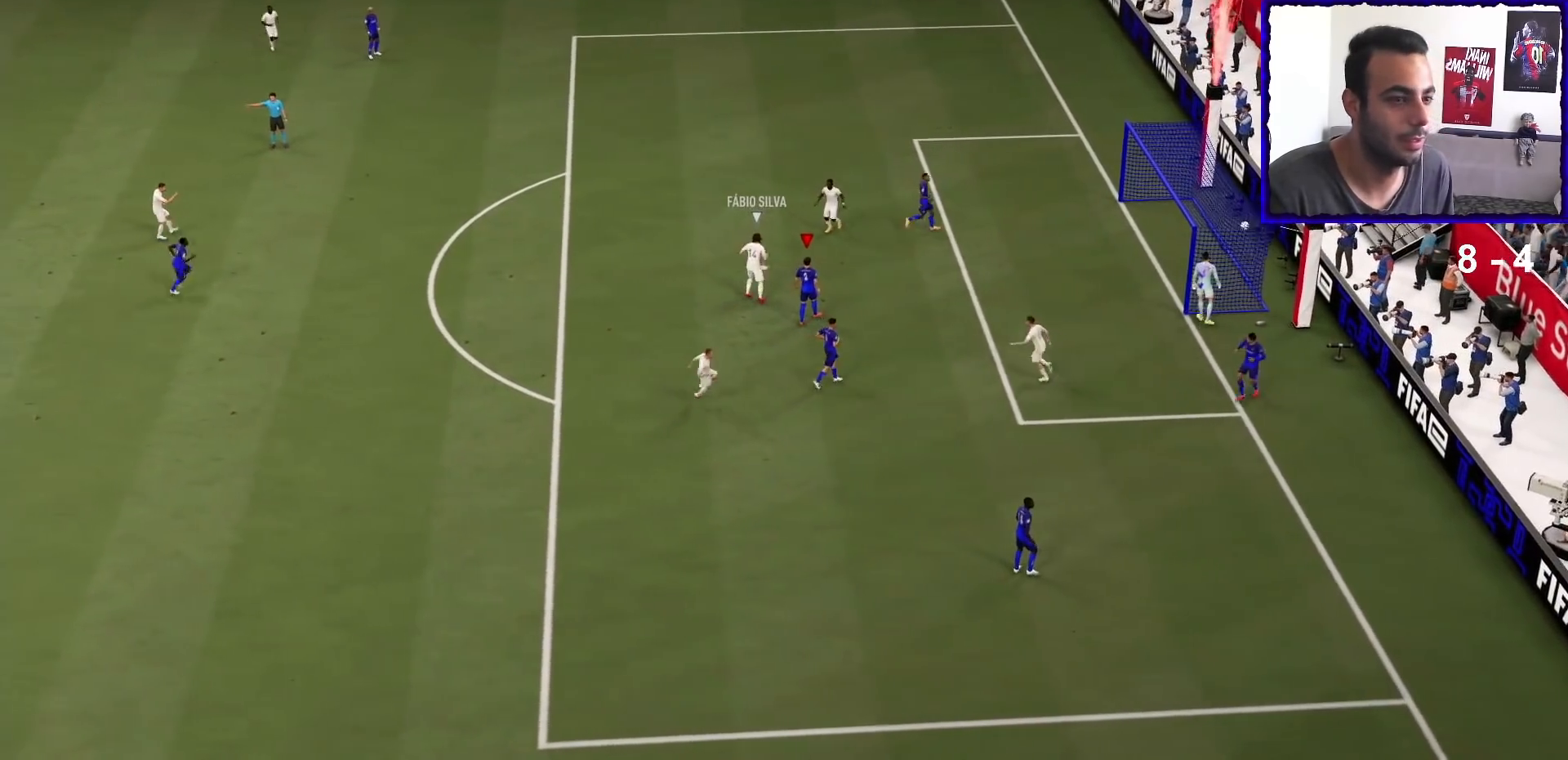
{"dt_ms": 500, "buttons": [], "left_stick": "center", "right_stick": "center", "events": []}
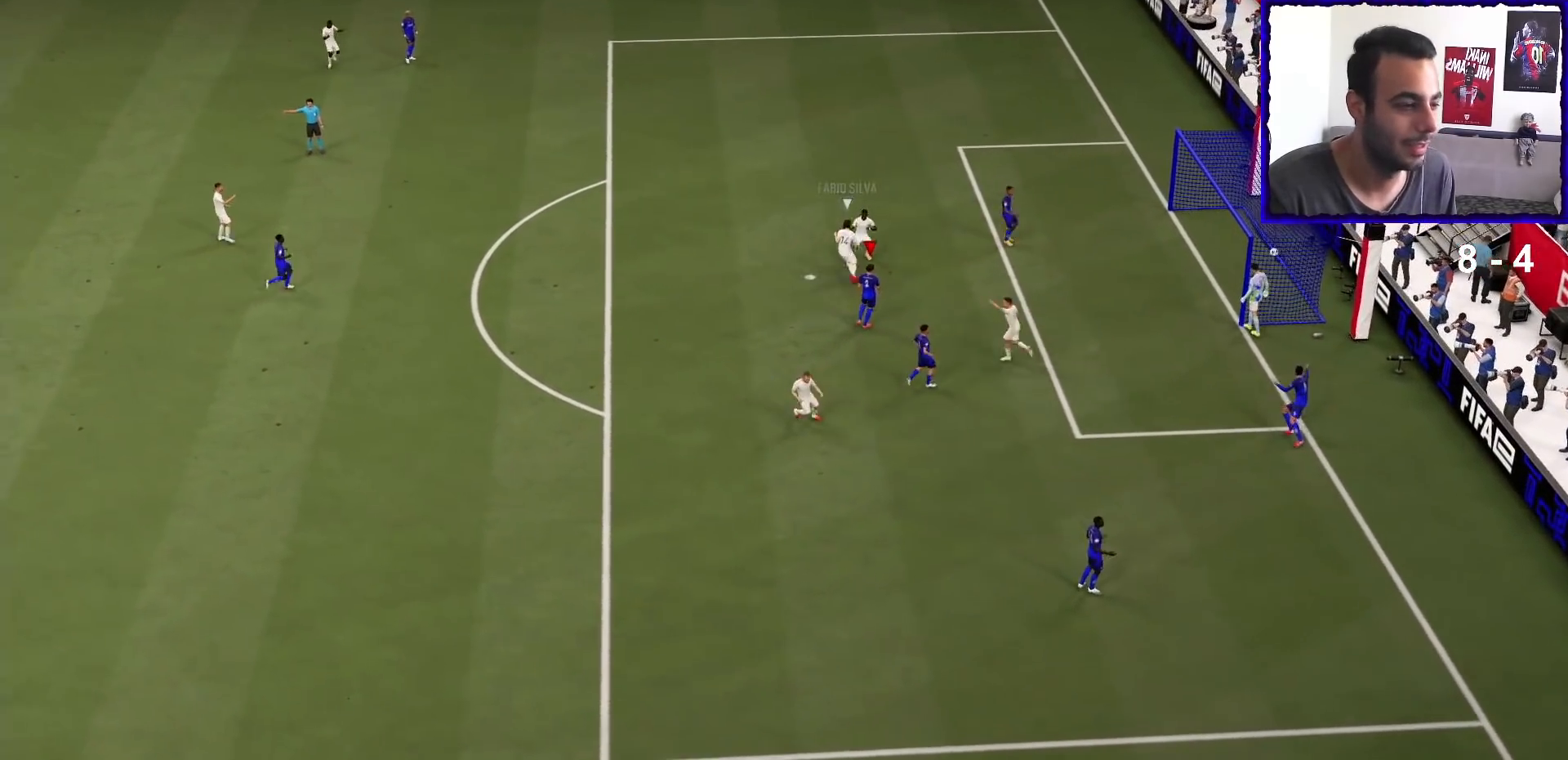
{"dt_ms": 500, "buttons": [], "left_stick": "center", "right_stick": "center", "events": [[400, "CROSS", "down"], [500, "CROSS", "up"]]}
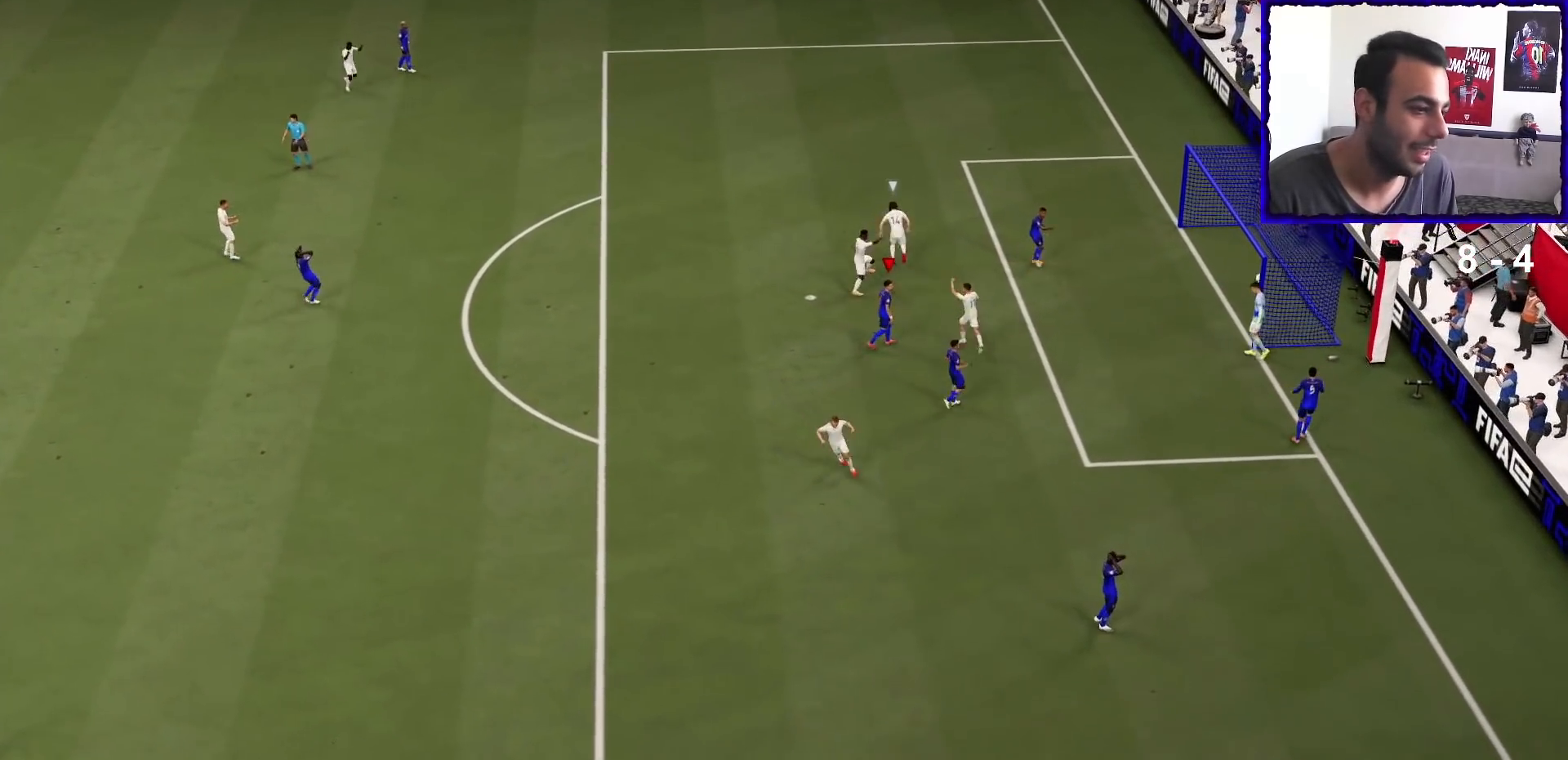
{"dt_ms": 500, "buttons": [], "left_stick": "center", "right_stick": "center", "events": [[100, "CROSS", "down"], [200, "CROSS", "up"], [333, "CROSS", "down"], [400, "CROSS", "up"]]}
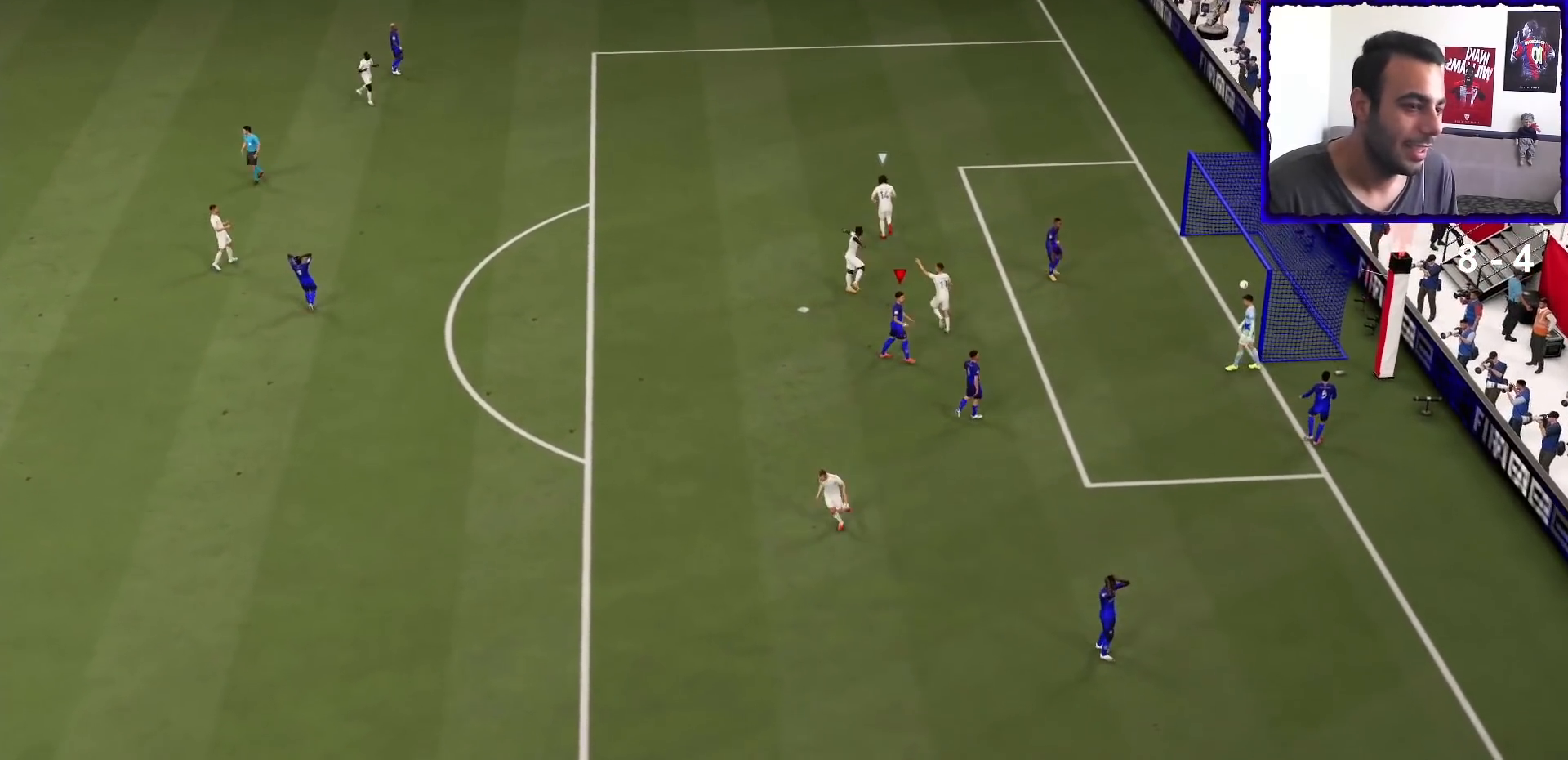
{"dt_ms": 500, "buttons": [], "left_stick": "center", "right_stick": "center", "events": [[267, "CROSS", "down"], [367, "CROSS", "up"]]}
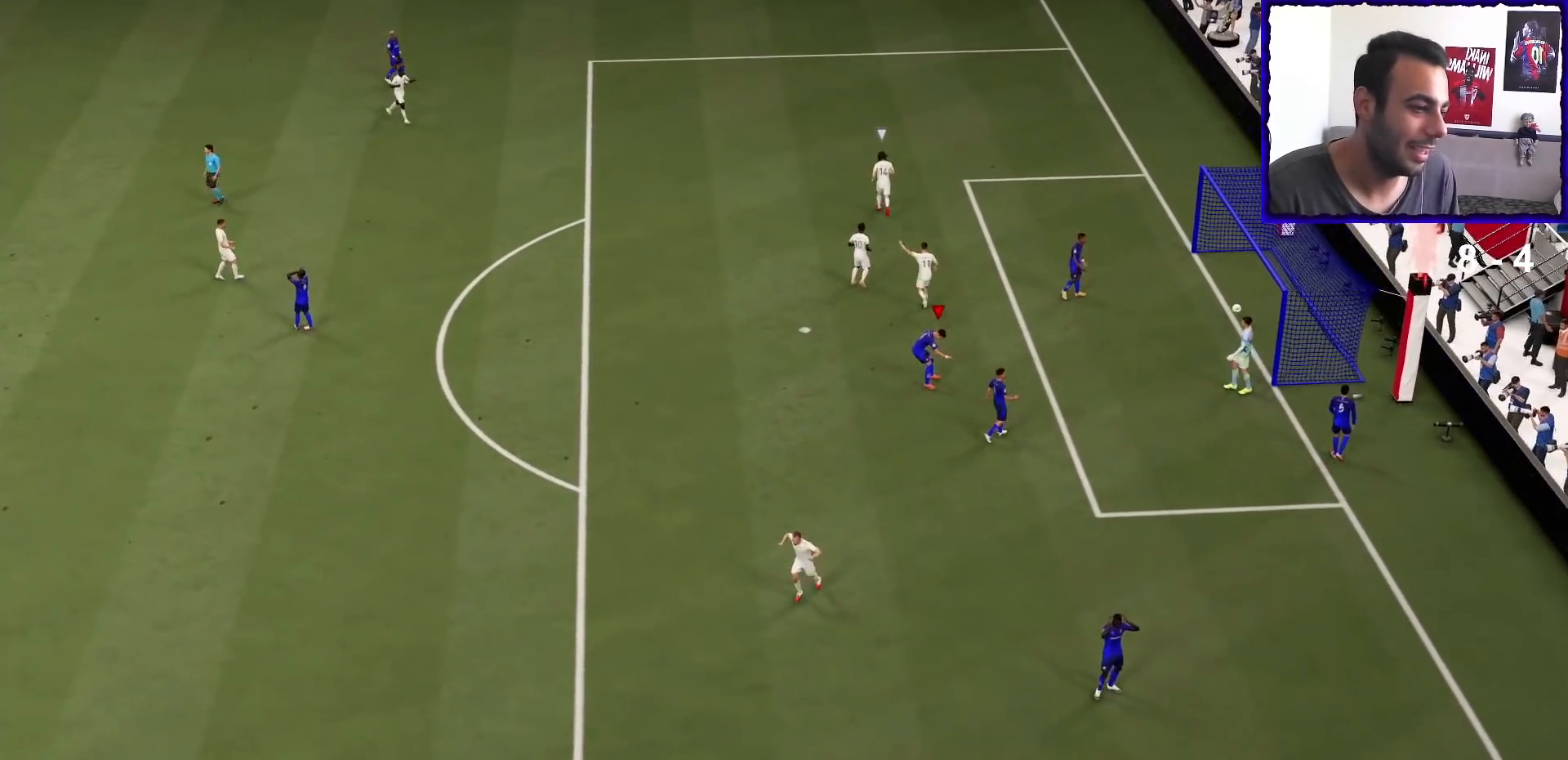
{"dt_ms": 500, "buttons": ["CROSS"], "left_stick": "center", "right_stick": "center", "events": [[33, "CROSS", "down"], [167, "CROSS", "up"], [300, "CROSS", "down"], [367, "CROSS", "up"], [467, "CROSS", "down"]]}
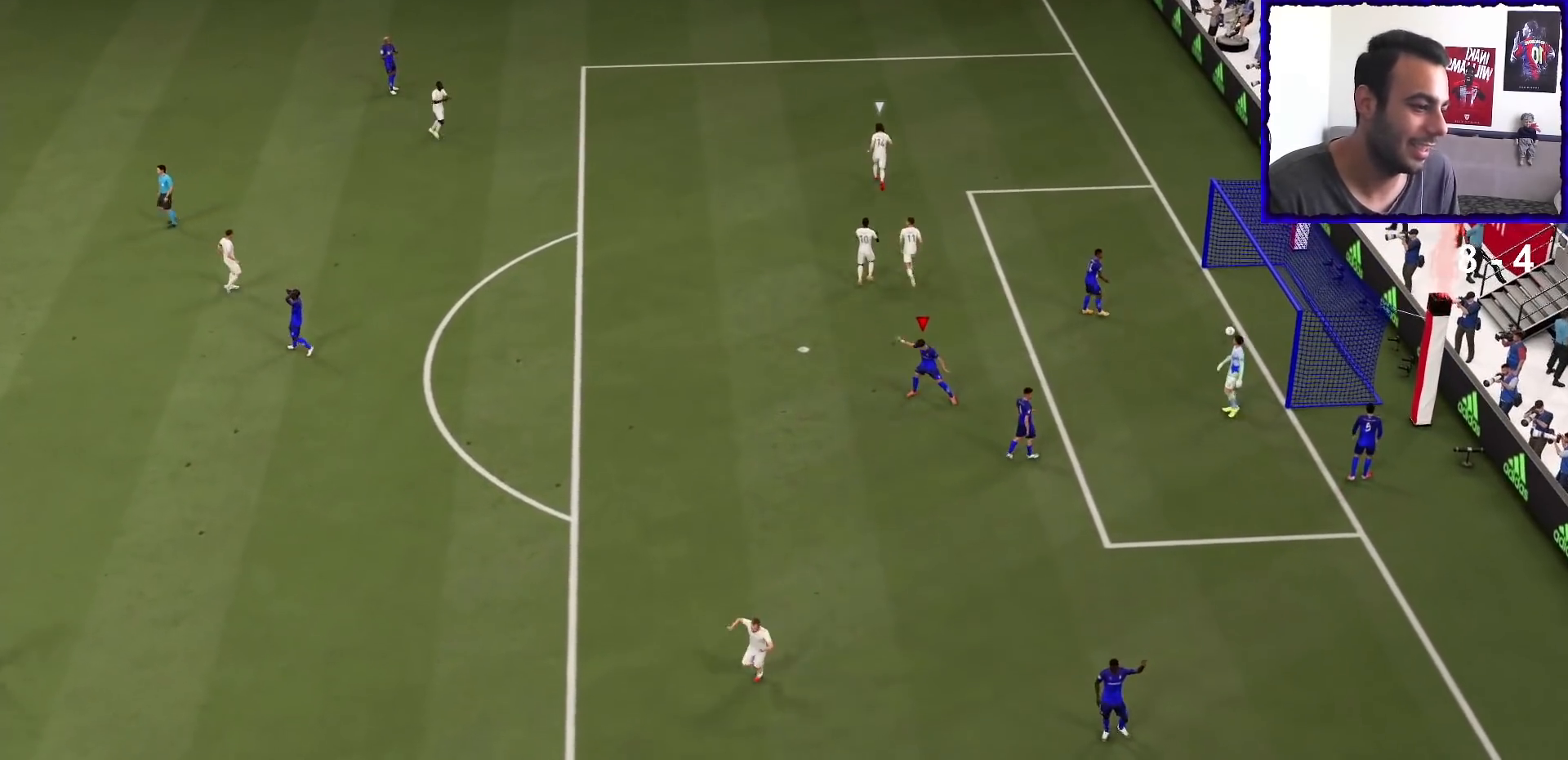
{"dt_ms": 500, "buttons": [], "left_stick": "center", "right_stick": "center", "events": [[33, "CROSS", "up"], [200, "CROSS", "down"], [367, "CROSS", "up"]]}
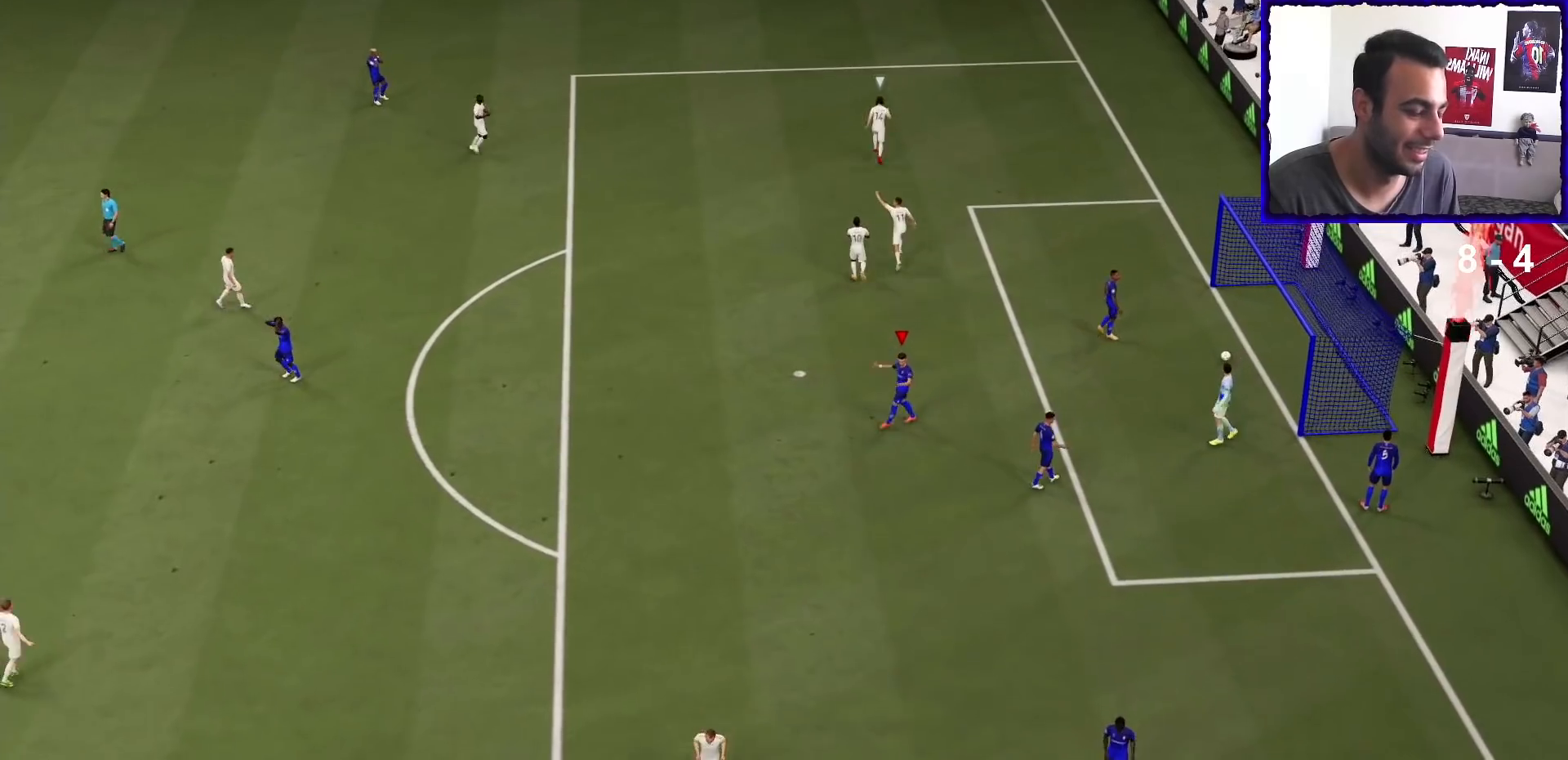
{"dt_ms": 1000, "buttons": ["CROSS", "L1"], "left_stick": "center", "right_stick": "center"}
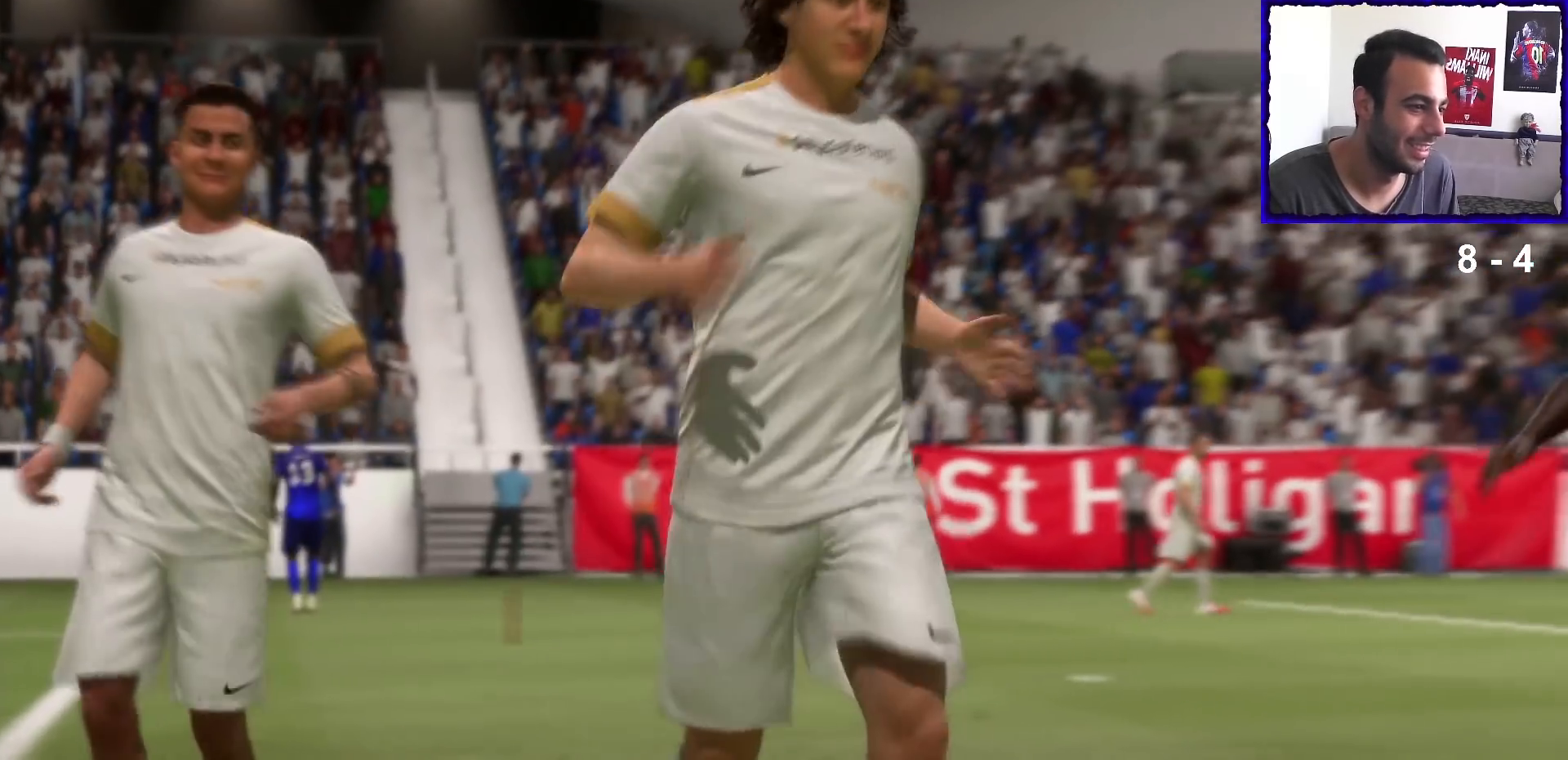
{"dt_ms": 500, "buttons": ["CROSS"], "left_stick": "center", "right_stick": "center", "events": [[100, "CROSS", "up"], [167, "L1", "up"], [233, "CROSS", "down"], [400, "CROSS", "up"], [500, "CROSS", "down"]]}
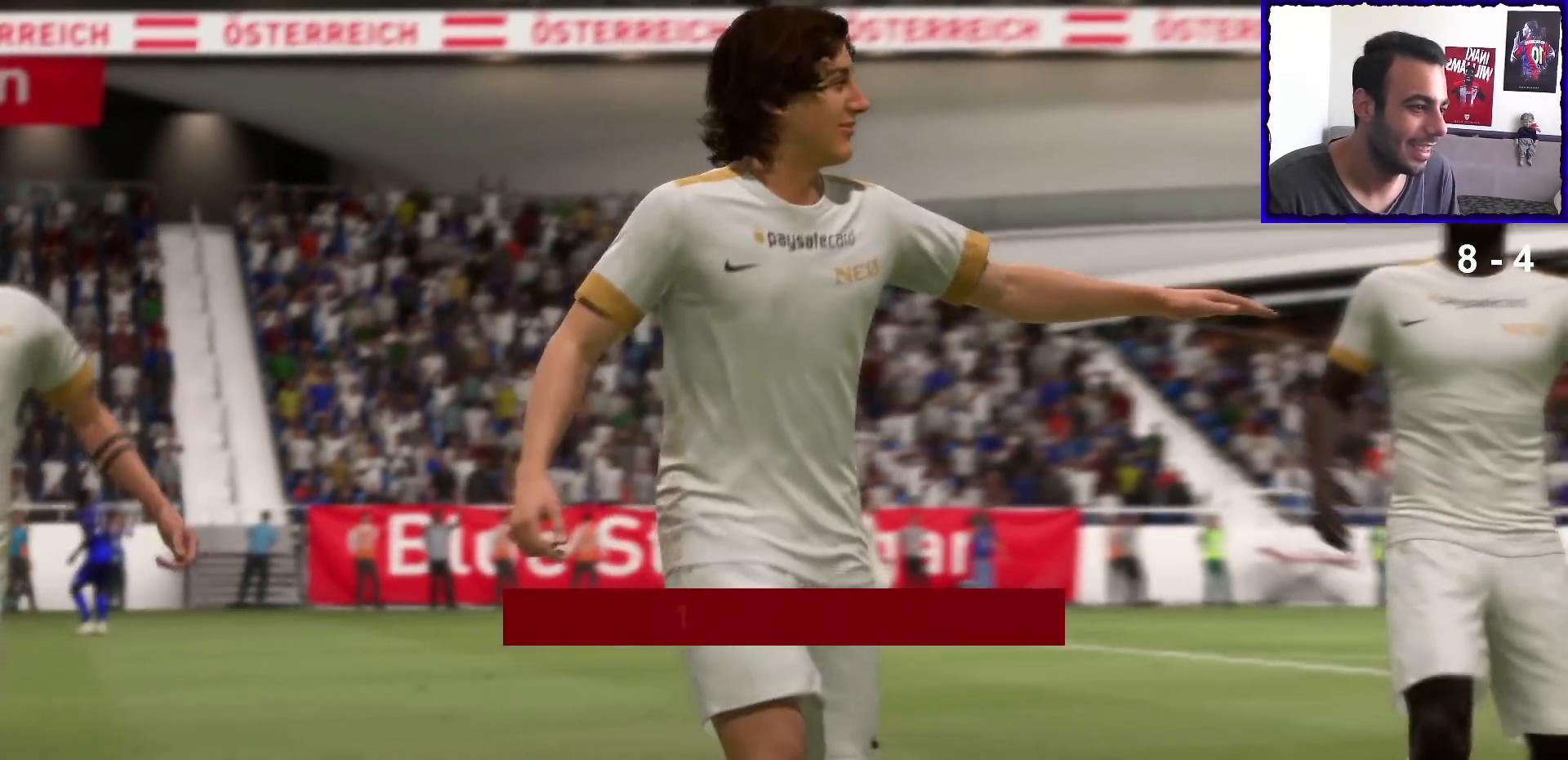
{"dt_ms": 500, "buttons": [], "left_stick": "center", "right_stick": "center", "events": [[133, "CROSS", "up"], [267, "CROSS", "down"], [367, "CROSS", "up"]]}
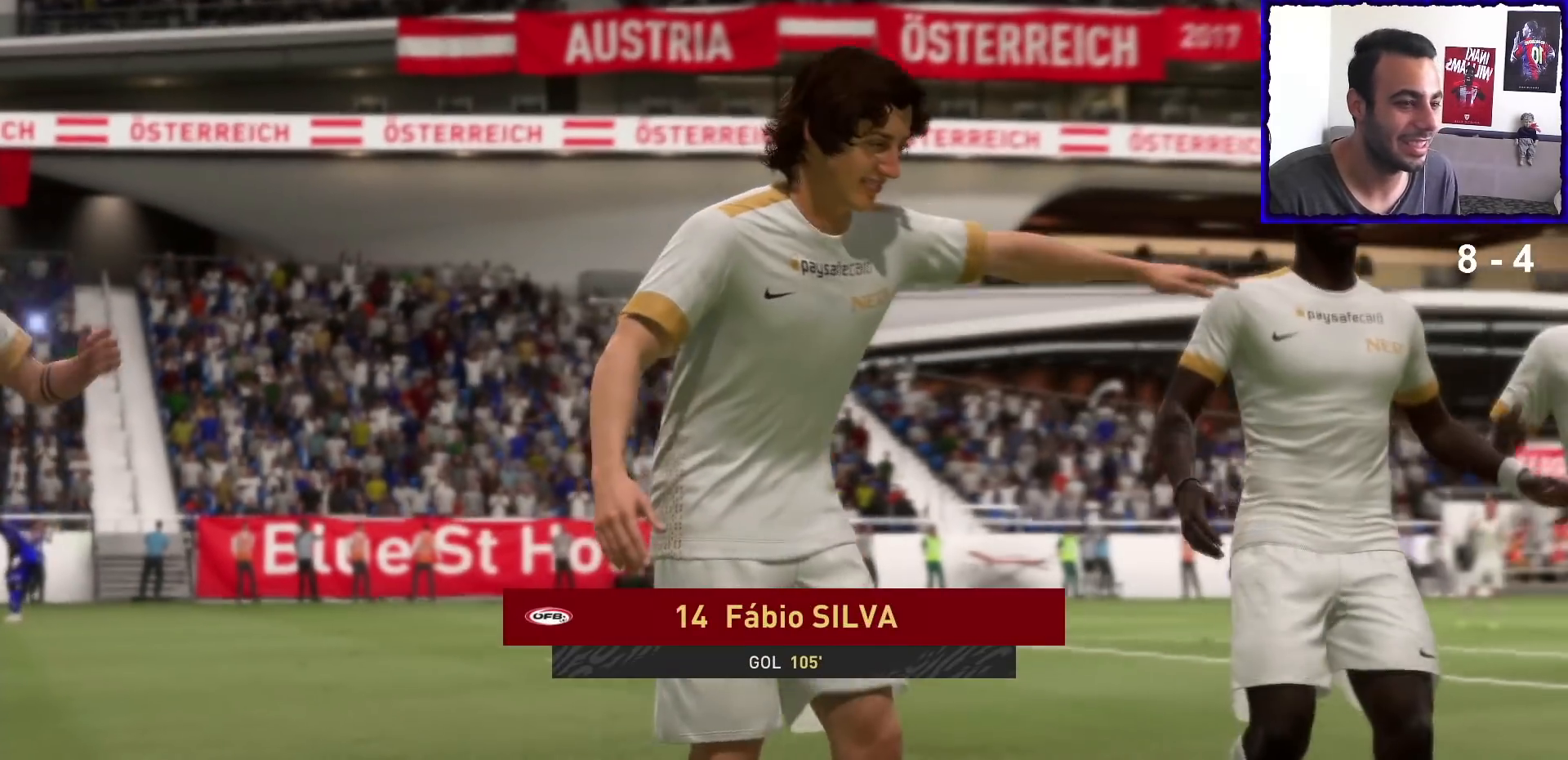
{"dt_ms": 500, "buttons": [], "left_stick": "center", "right_stick": "center", "events": []}